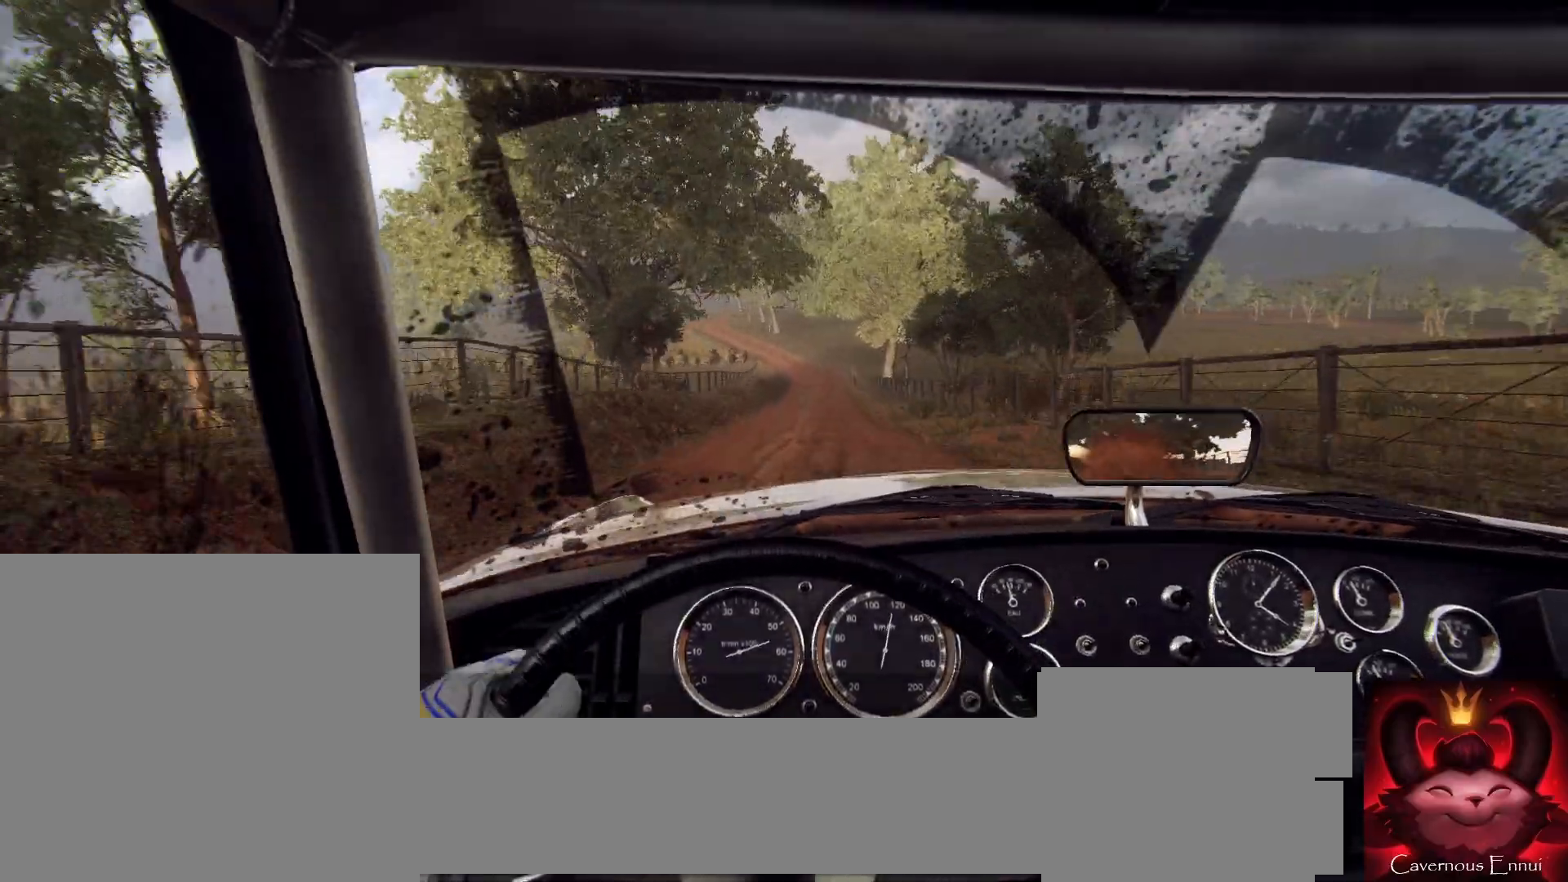
Gameplay with a controller (Xbox layout); each line is a JSON object with the inputs held at the frame after it. "events" lists button and stick changes between this image and that frame as [ms after this image, input, new state], when the widget could be followed in between.
{"buttons": [], "left_stick": "center", "right_stick": "up", "events": [[33, "left_stick", "center"], [167, "left_stick", "right"], [333, "left_stick", "center"]]}
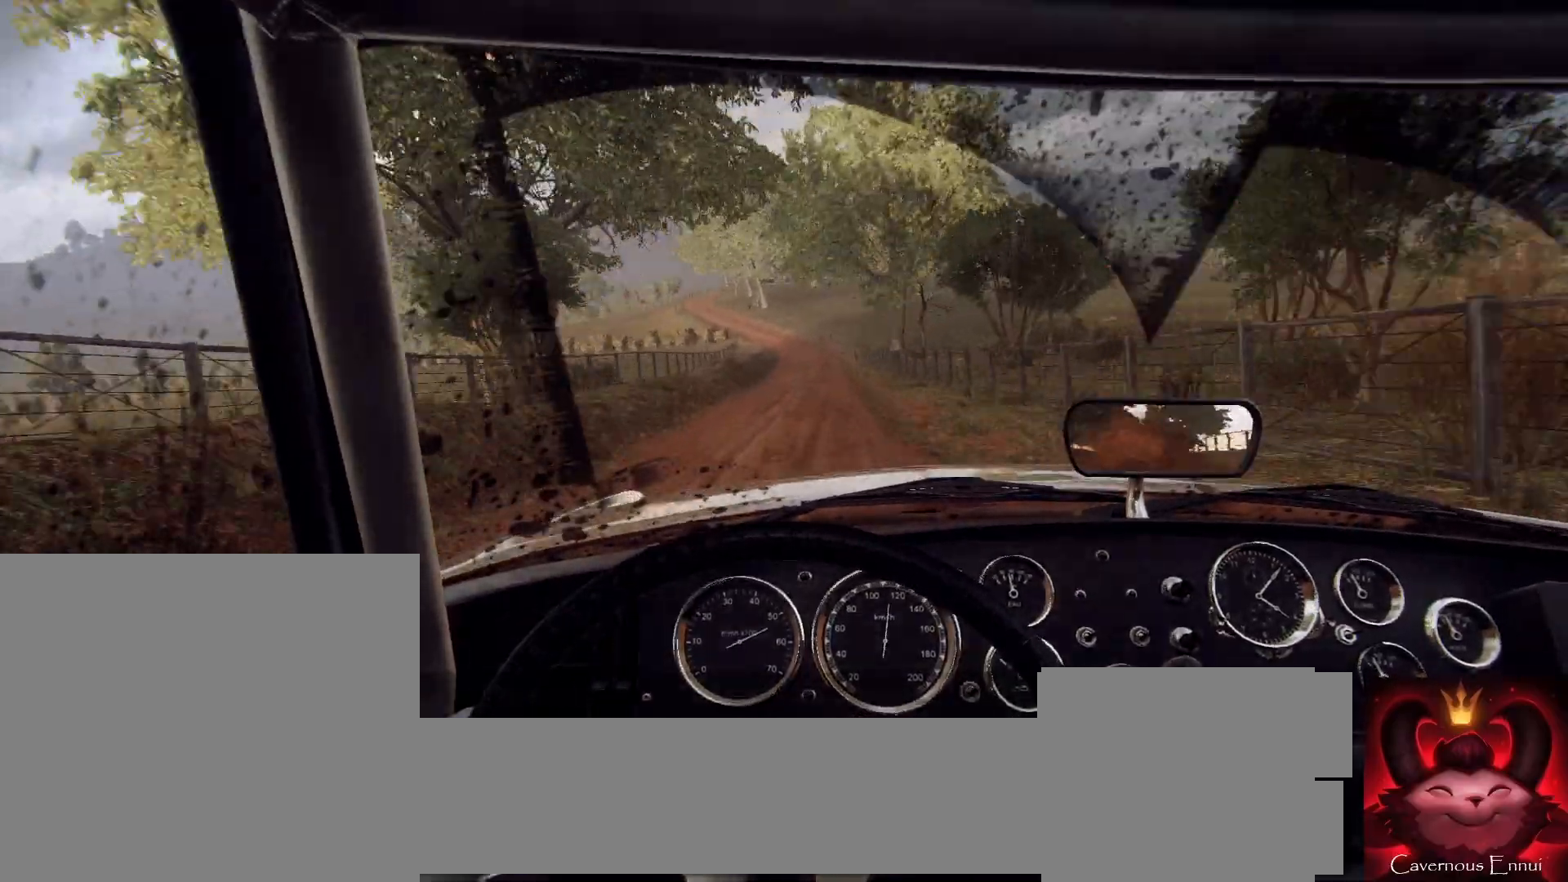
{"buttons": [], "left_stick": "center", "right_stick": "up", "events": [[200, "left_stick", "down-left"], [333, "left_stick", "center"]]}
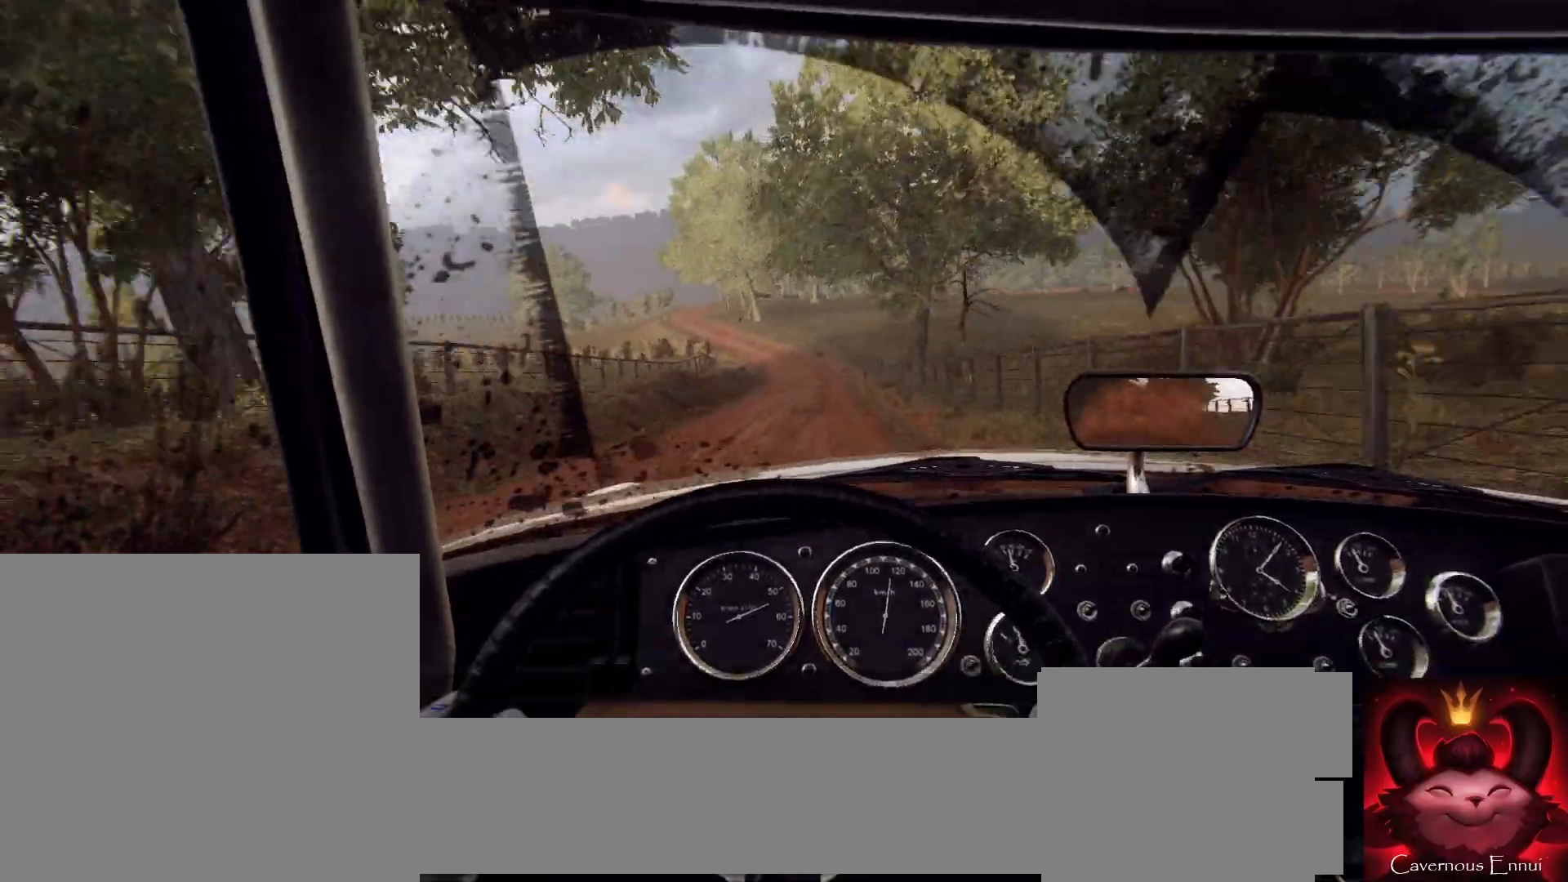
{"buttons": [], "left_stick": "left", "right_stick": "up", "events": [[333, "left_stick", "left"]]}
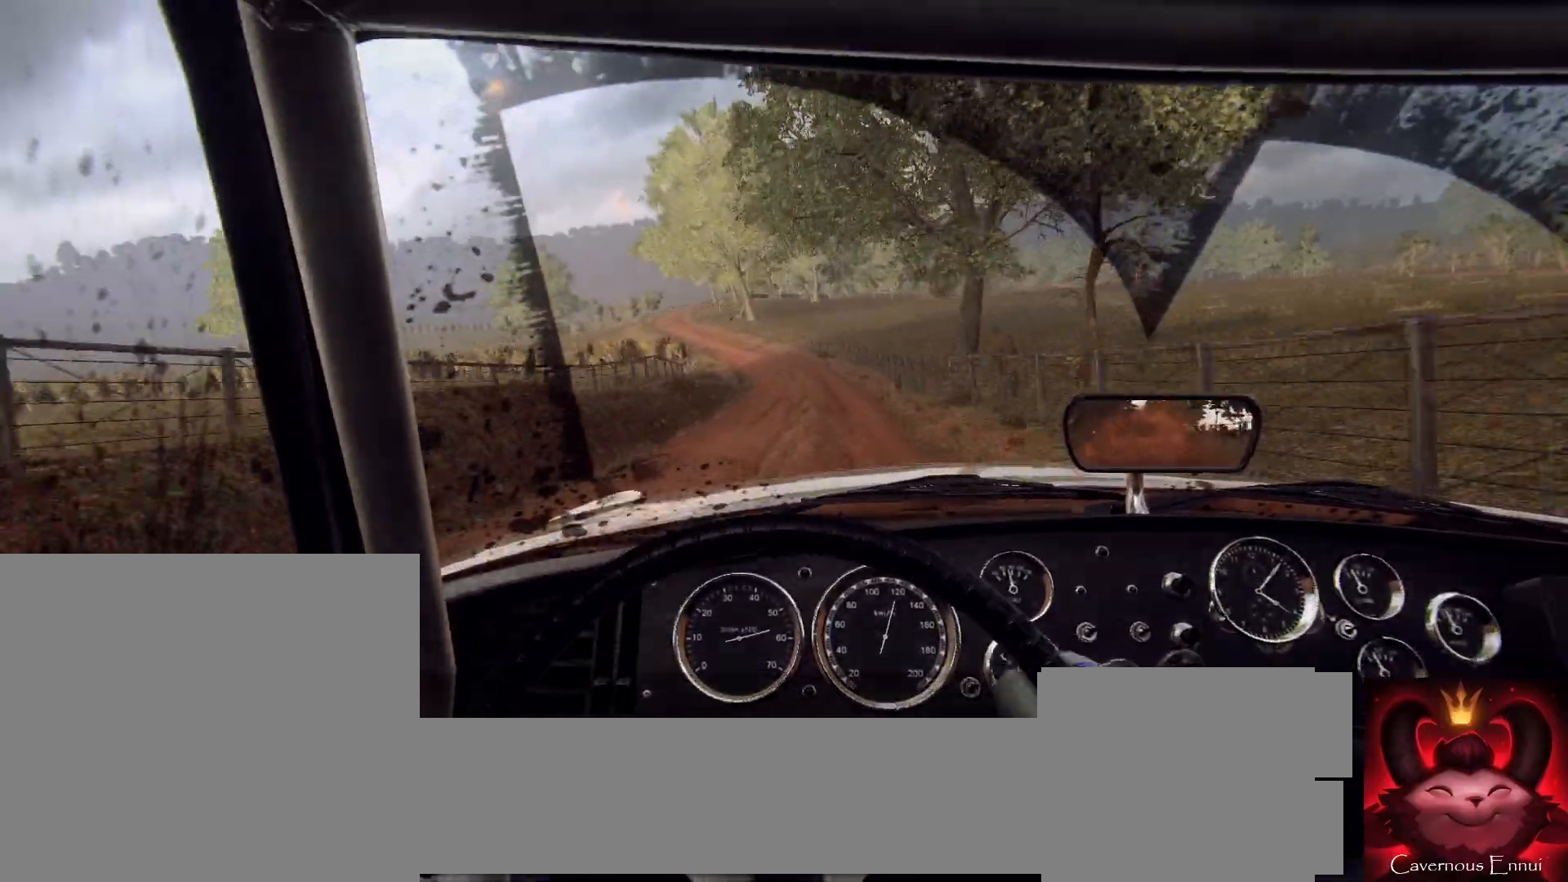
{"buttons": [], "left_stick": "left", "right_stick": "up", "events": [[33, "left_stick", "center"], [267, "left_stick", "left"]]}
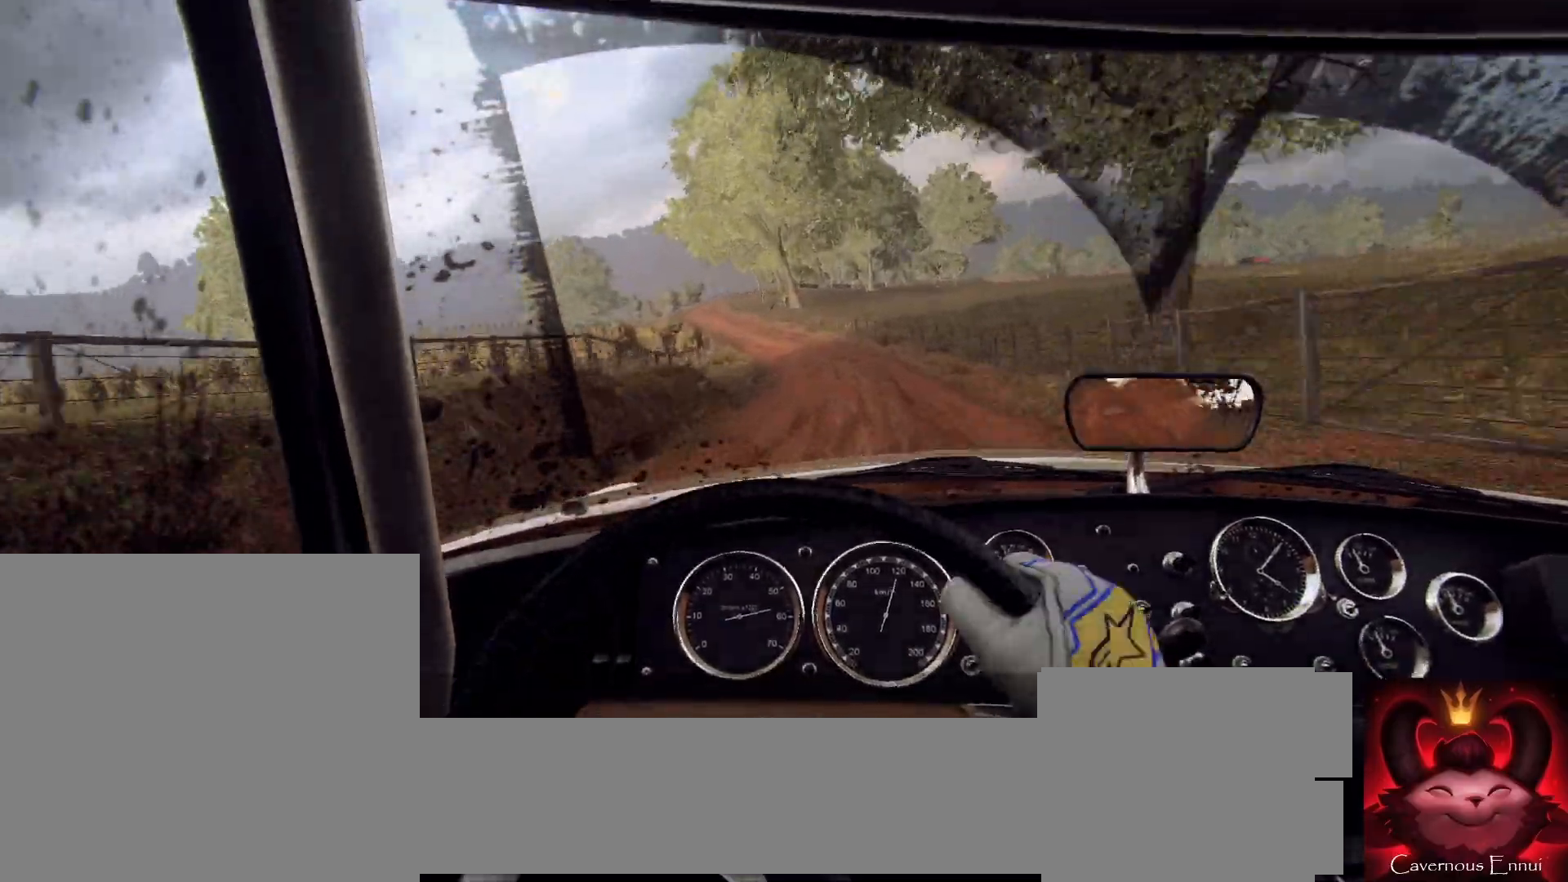
{"buttons": [], "left_stick": "left", "right_stick": "center", "events": [[33, "left_stick", "center"], [167, "left_stick", "left"], [300, "left_stick", "center"], [367, "right_stick", "center"], [467, "left_stick", "left"]]}
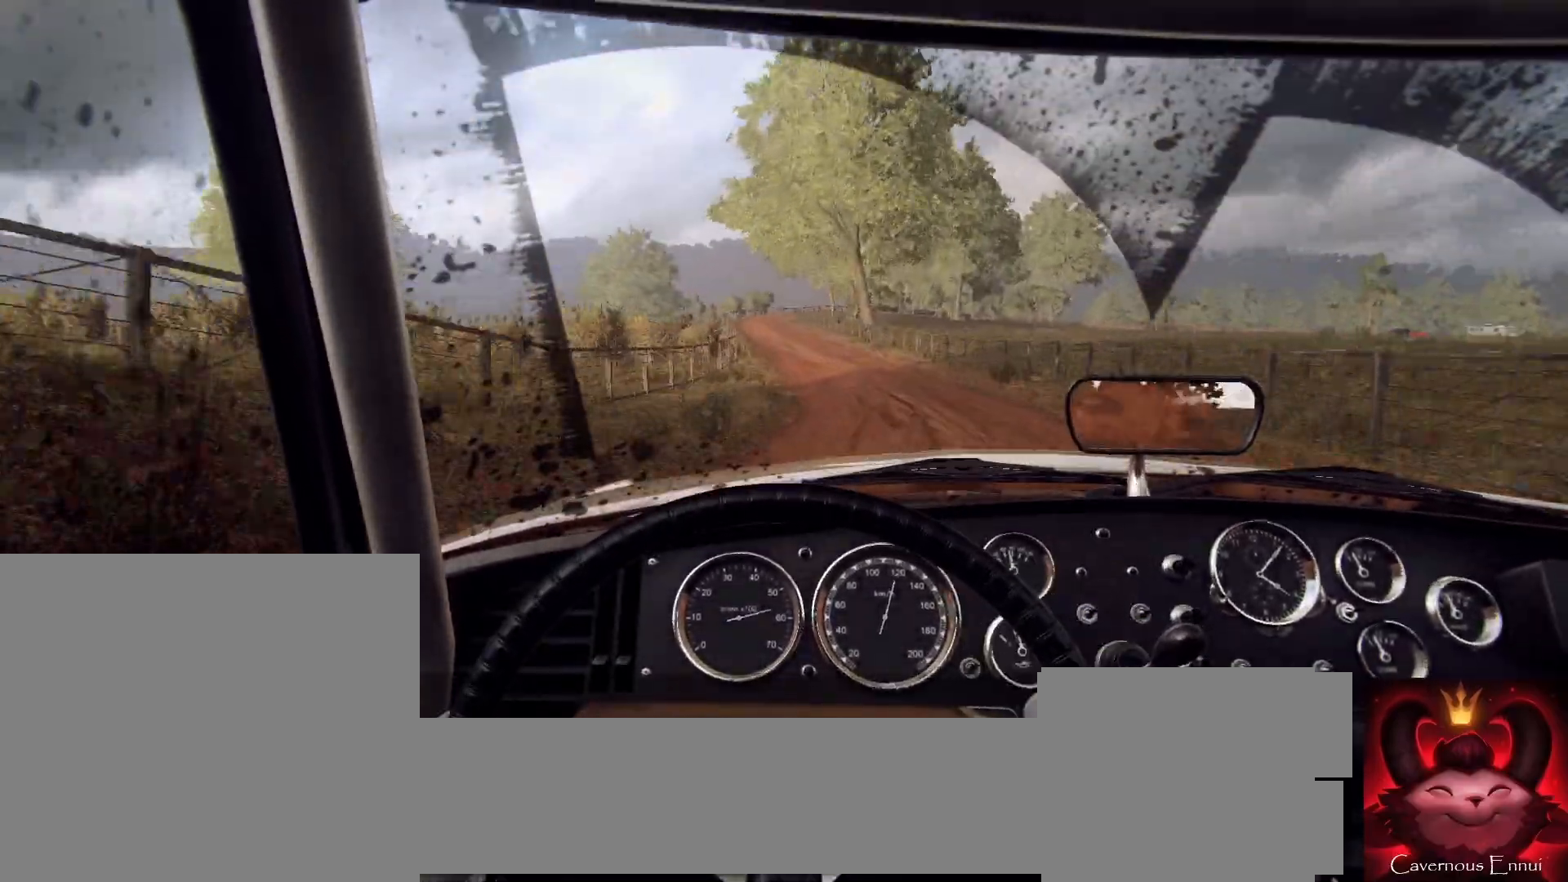
{"buttons": [], "left_stick": "left", "right_stick": "center", "events": [[133, "left_stick", "center"], [133, "right_stick", "up"], [200, "left_stick", "left"], [200, "right_stick", "center"], [400, "left_stick", "center"], [467, "left_stick", "left"]]}
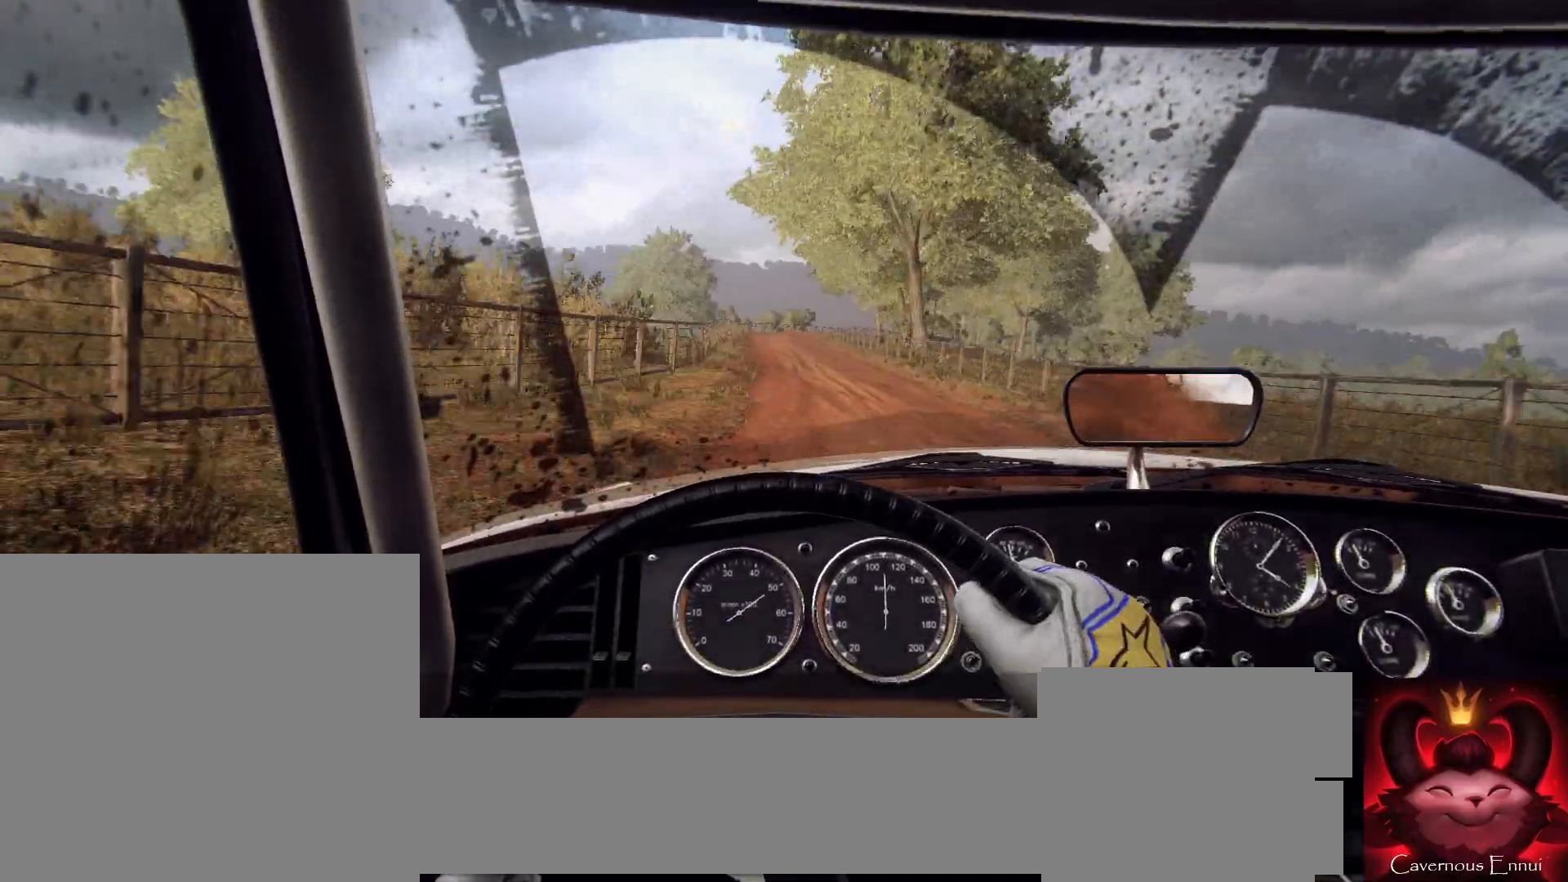
{"buttons": [], "left_stick": "right", "right_stick": "up", "events": [[200, "left_stick", "center"], [200, "right_stick", "up"], [467, "left_stick", "right"]]}
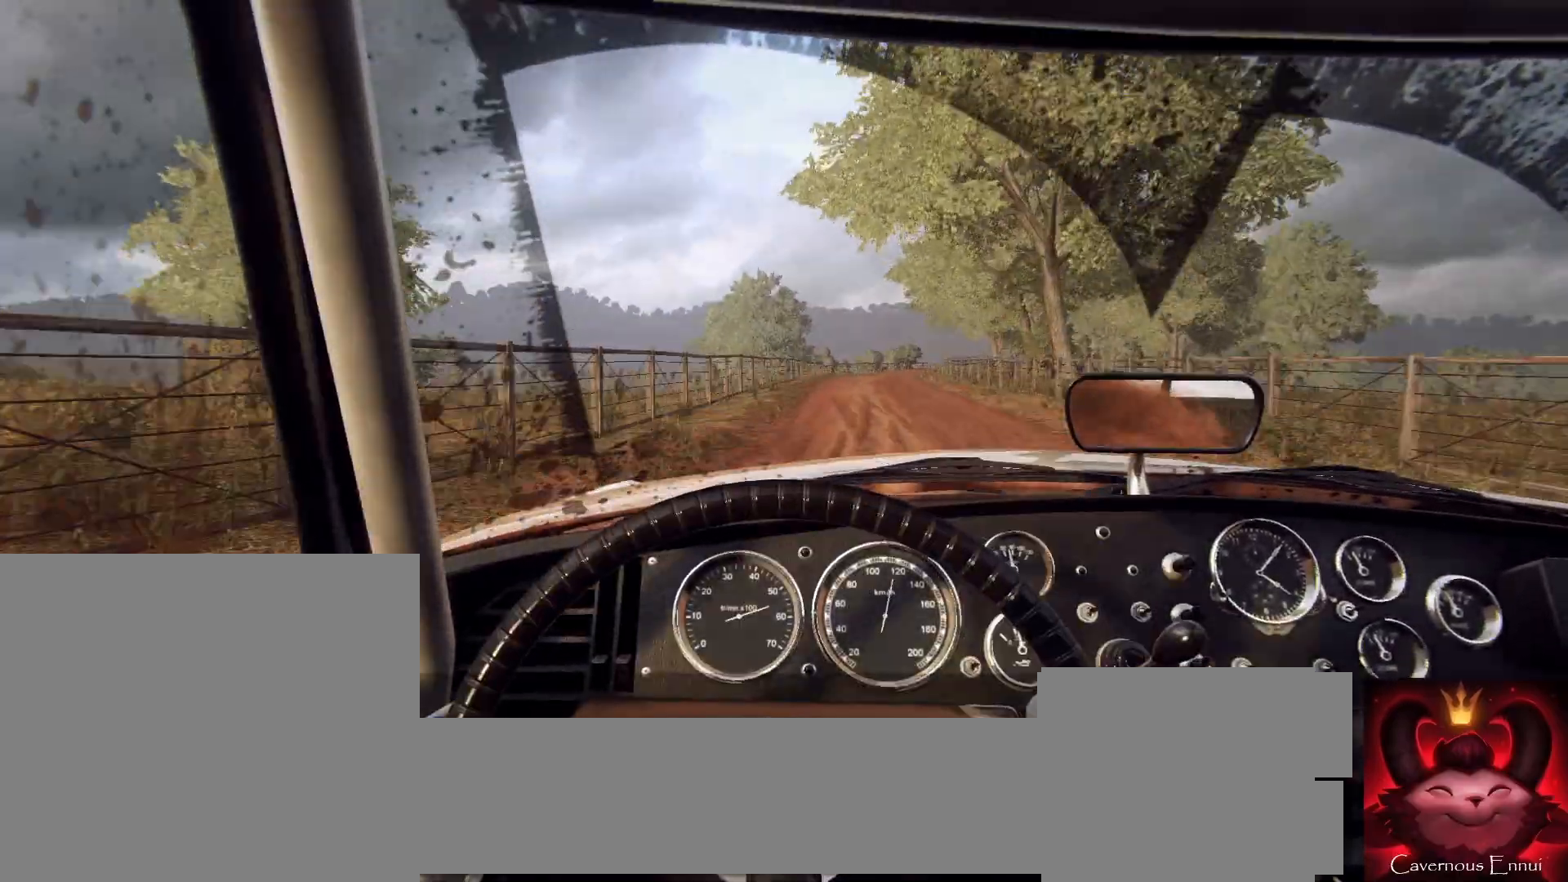
{"buttons": [], "left_stick": "center", "right_stick": "up", "events": [[167, "left_stick", "center"]]}
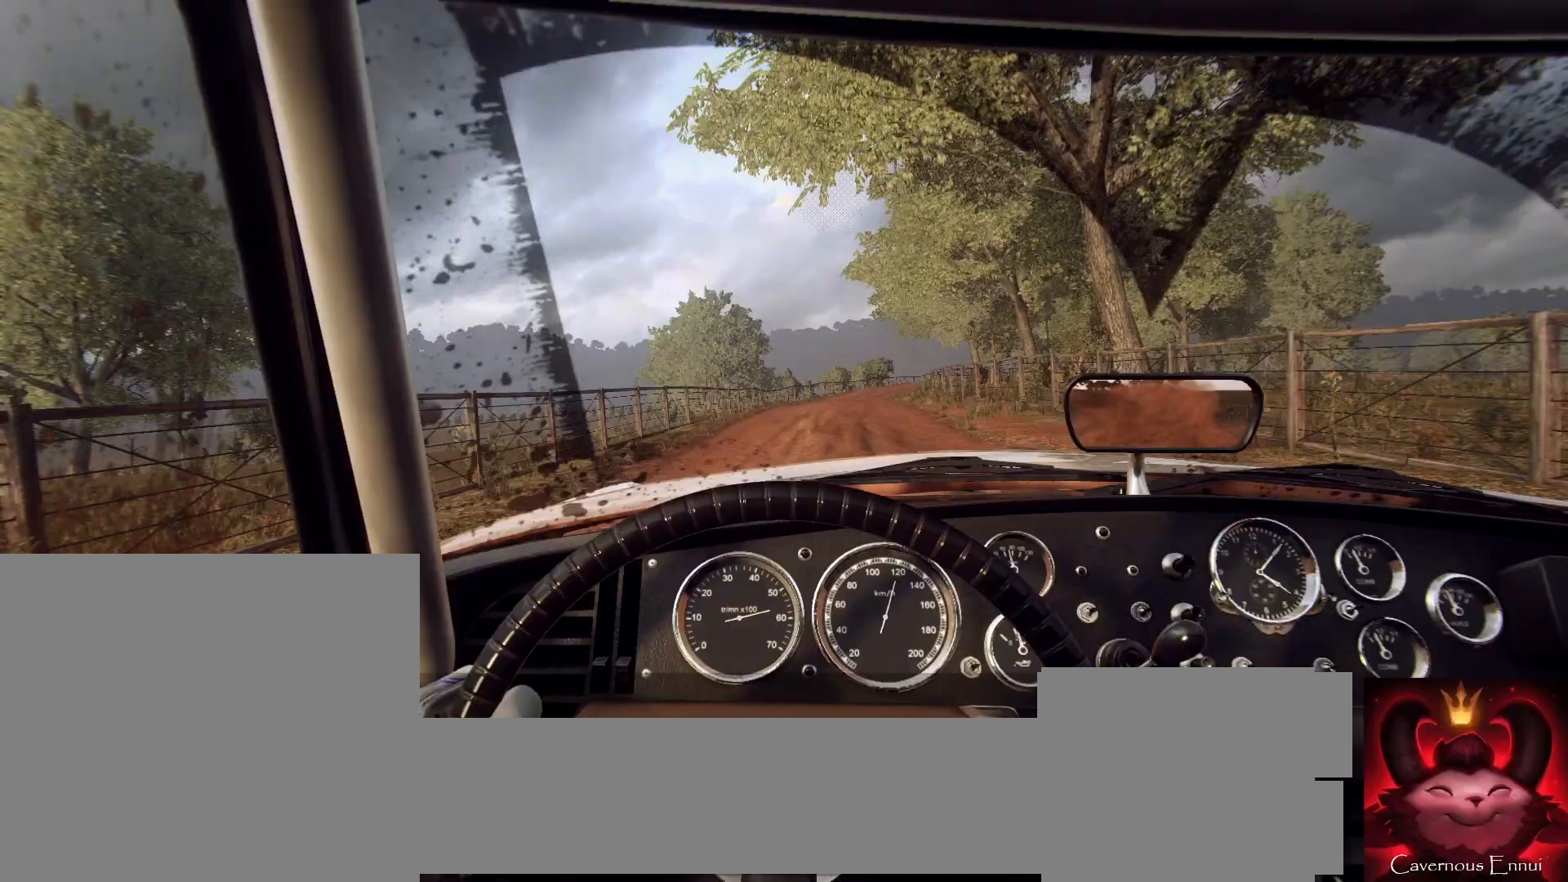
{"buttons": ["L2"], "left_stick": "right", "right_stick": "up", "events": [[333, "L2", "down"], [367, "left_stick", "right"]]}
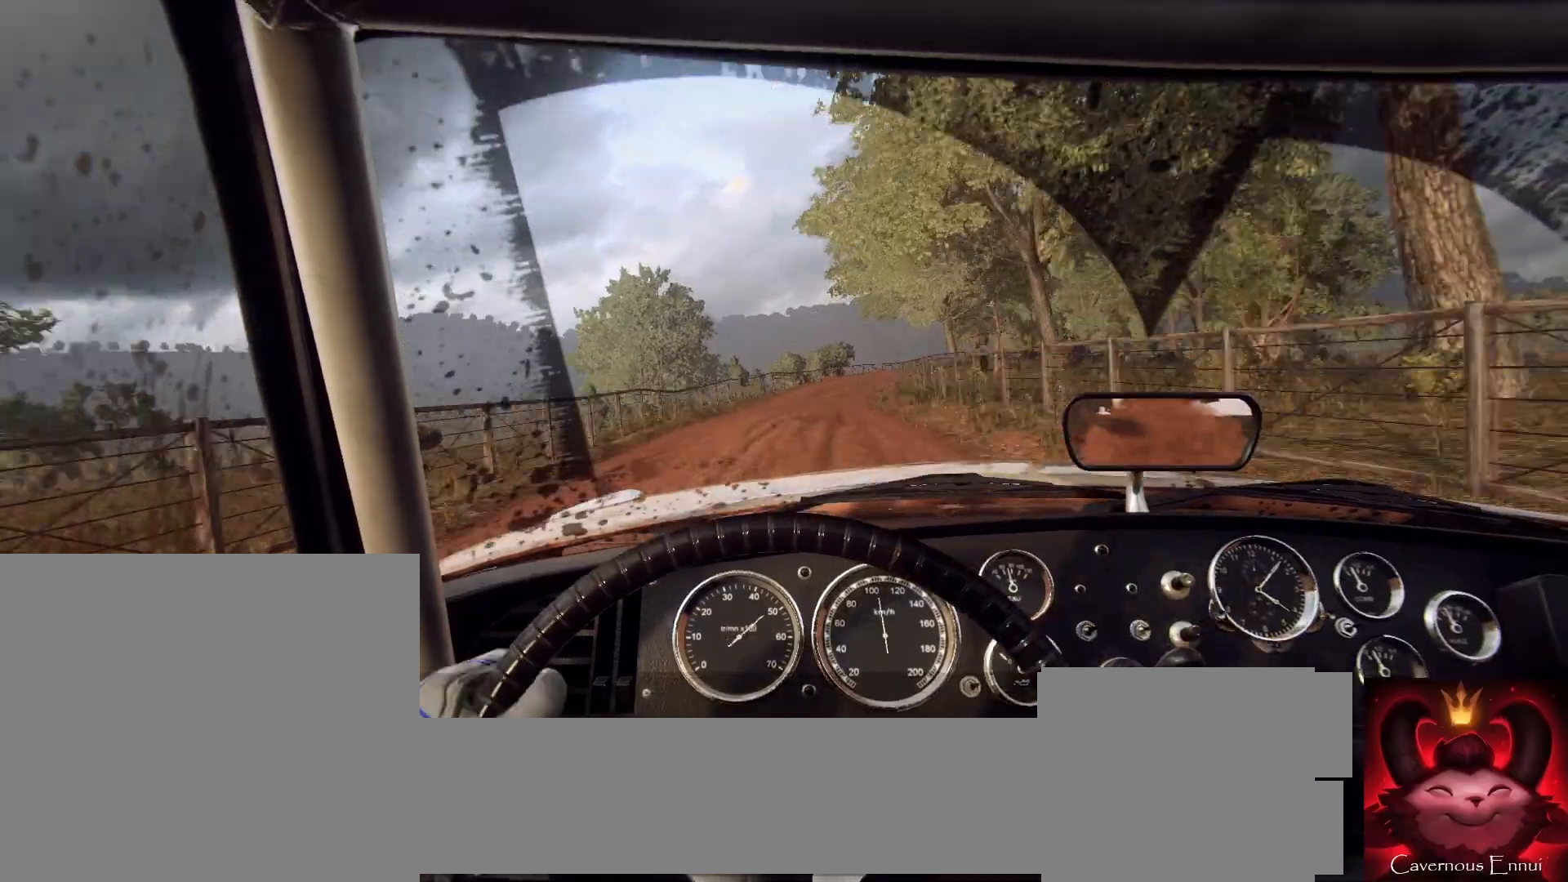
{"buttons": [], "left_stick": "right", "right_stick": "up", "events": [[67, "L2", "up"], [67, "left_stick", "left"], [133, "left_stick", "center"], [433, "left_stick", "right"]]}
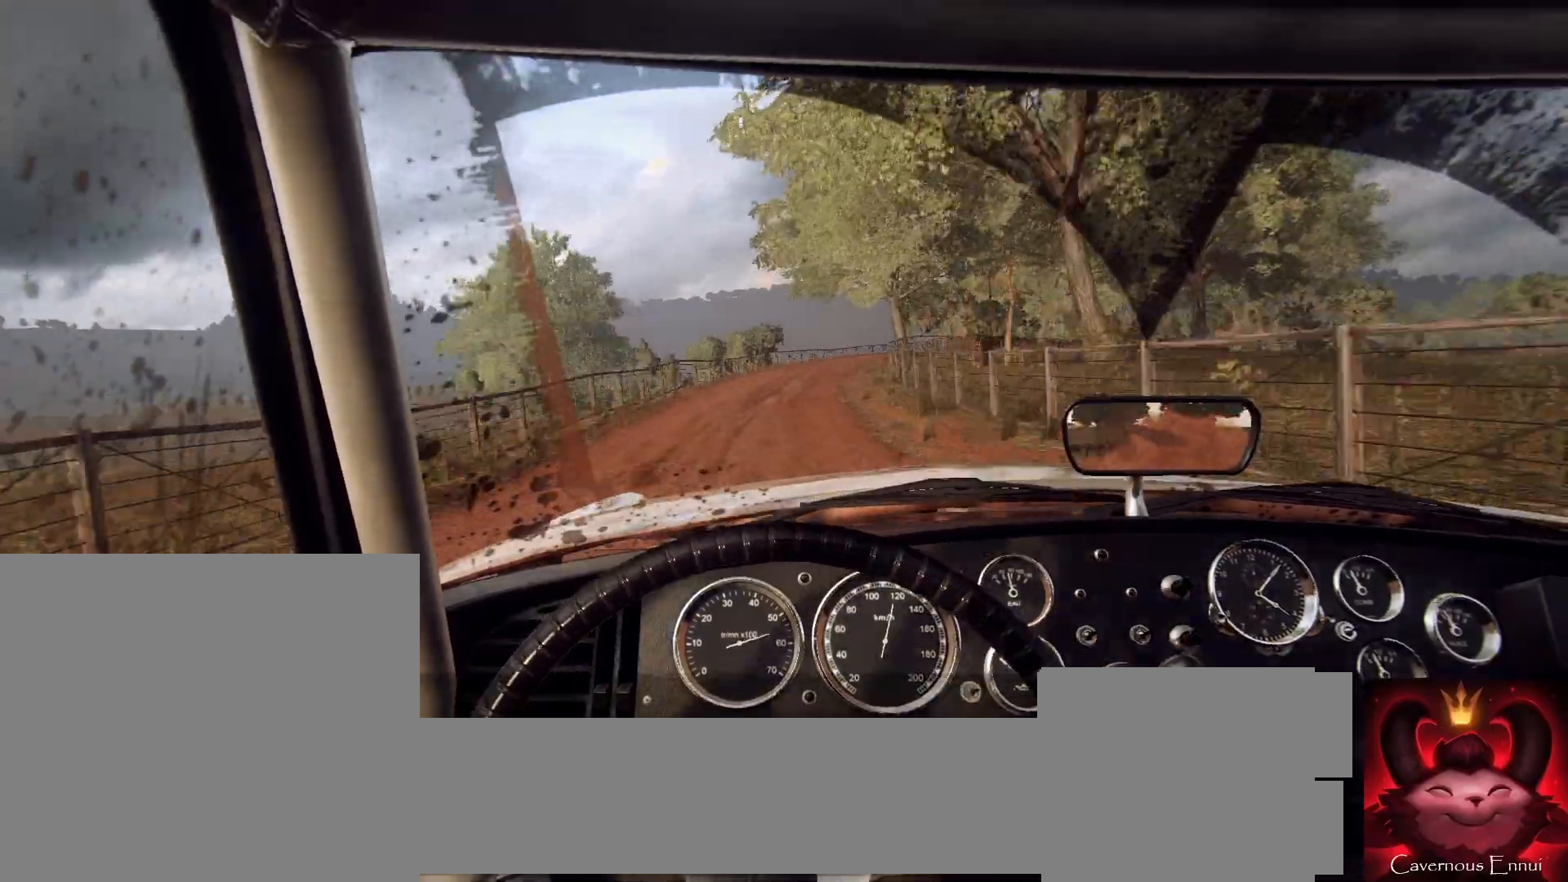
{"buttons": ["L2"], "left_stick": "center", "right_stick": "center", "events": [[33, "L2", "down"], [33, "right_stick", "center"], [133, "L2", "up"], [167, "left_stick", "center"], [267, "right_stick", "up"], [333, "L2", "down"], [333, "left_stick", "right"], [400, "L2", "up"], [400, "right_stick", "center"], [433, "left_stick", "left"], [500, "L2", "down"], [500, "left_stick", "center"]]}
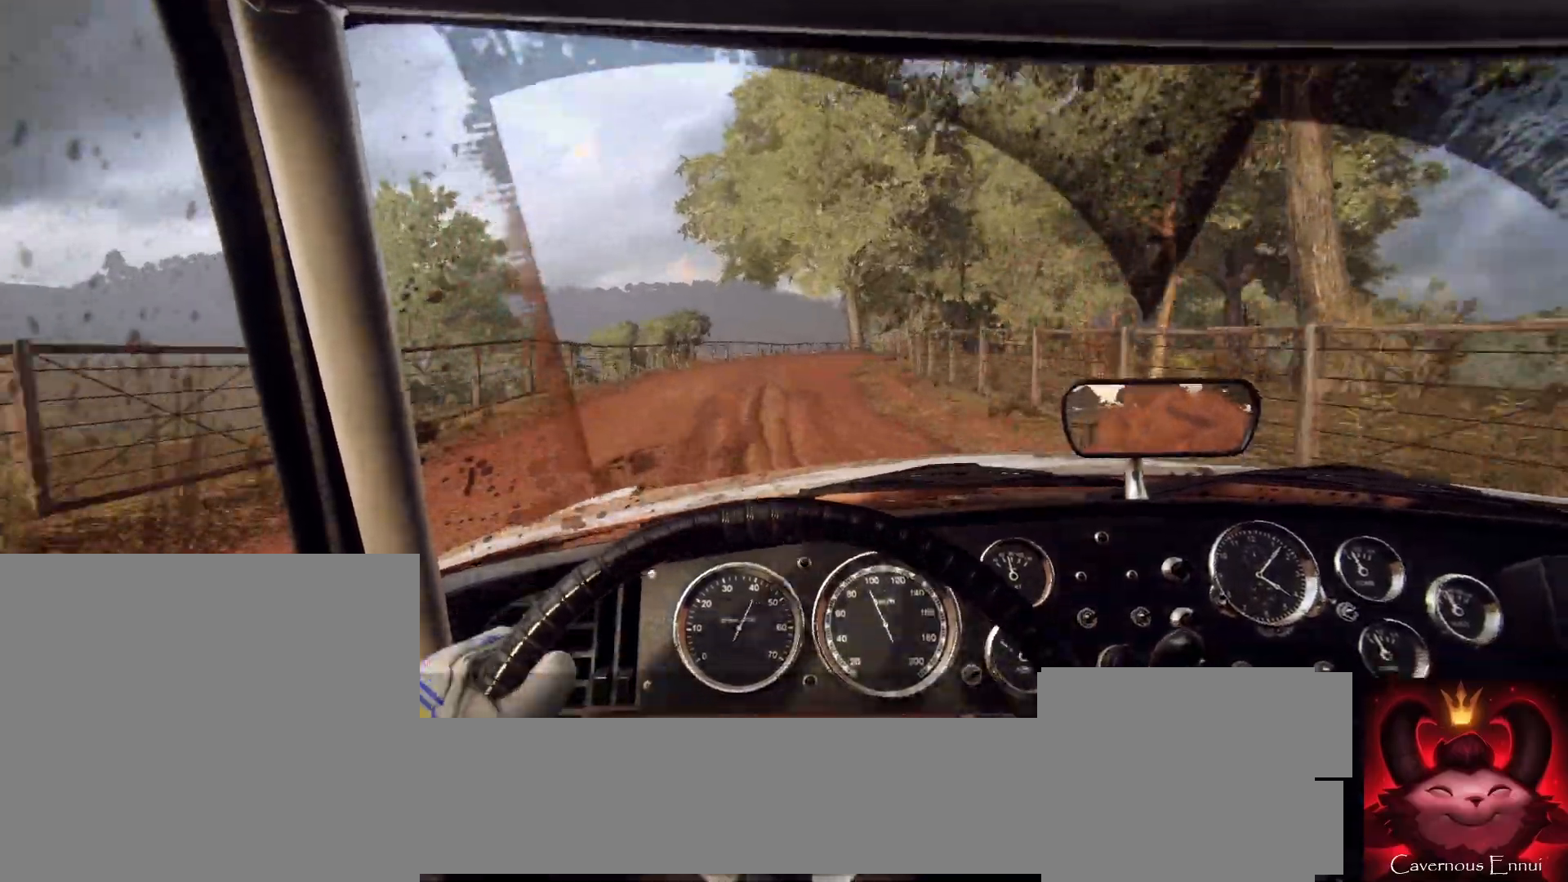
{"buttons": ["L2"], "left_stick": "right", "right_stick": "center", "events": [[33, "left_stick", "right"], [100, "L2", "up"], [200, "L1", "down"], [267, "L1", "up"], [367, "L2", "down"]]}
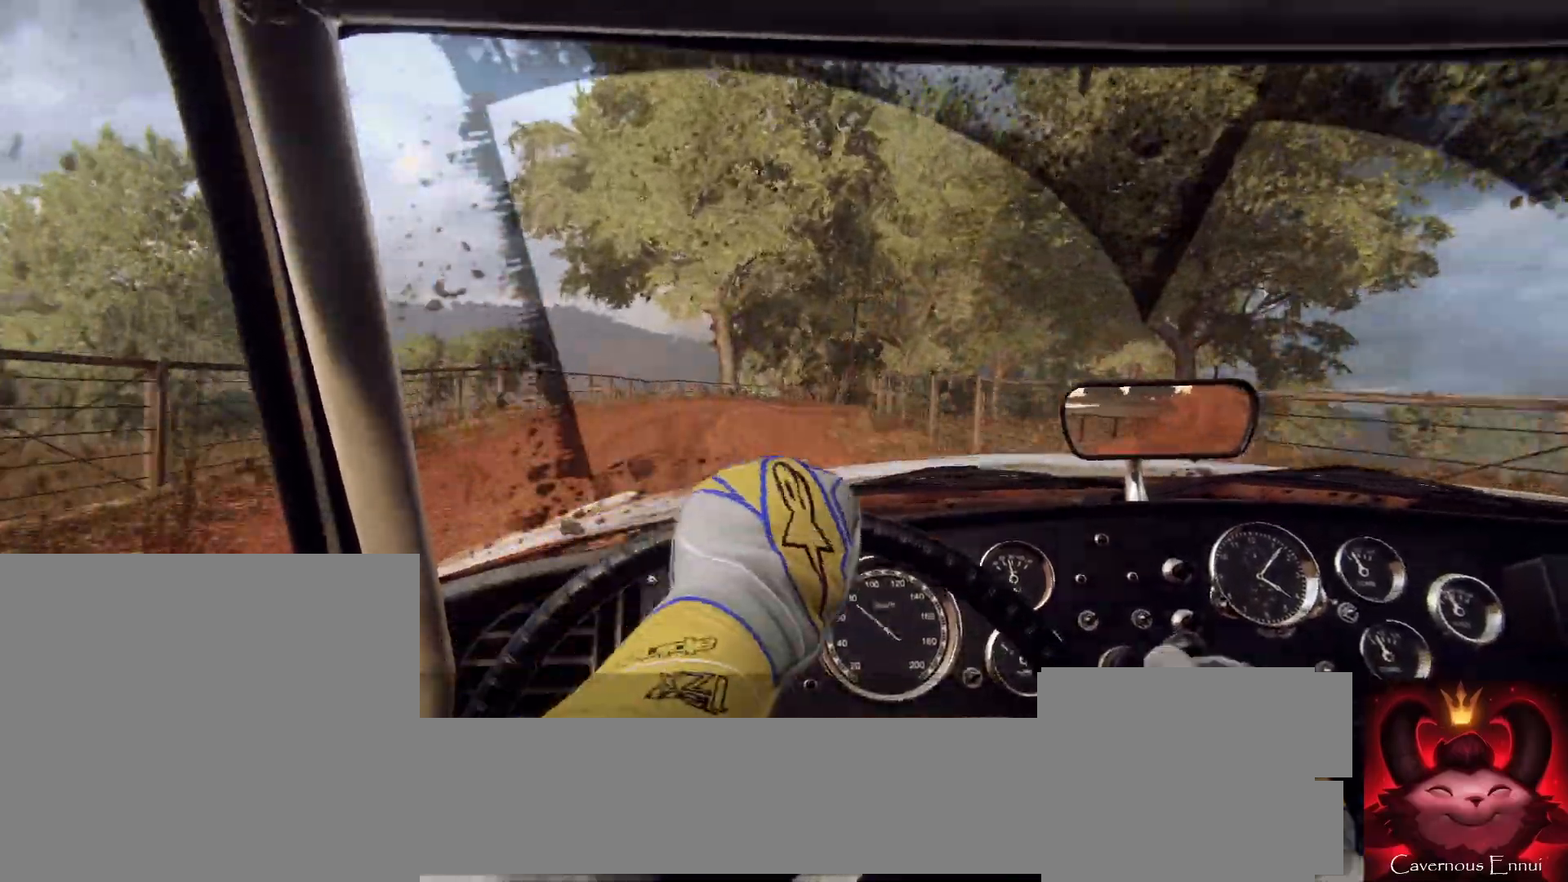
{"buttons": [], "left_stick": "right", "right_stick": "center", "events": [[33, "L2", "up"], [33, "left_stick", "left"], [100, "left_stick", "center"], [133, "L2", "down"], [167, "left_stick", "right"], [233, "L2", "up"]]}
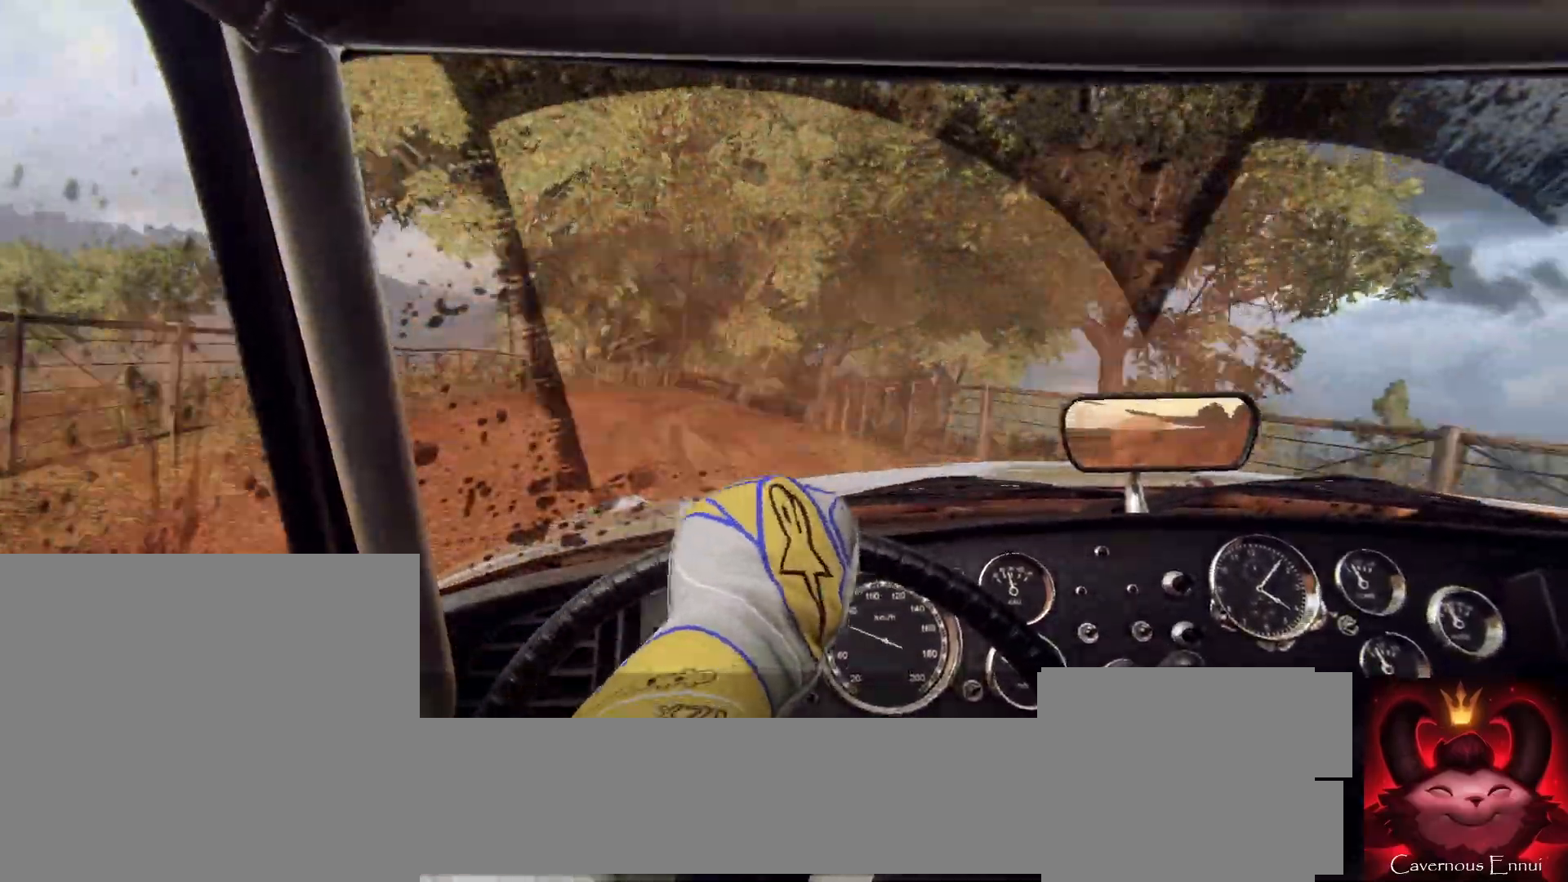
{"buttons": [], "left_stick": "right", "right_stick": "center", "events": [[67, "L1", "down"], [167, "L1", "up"]]}
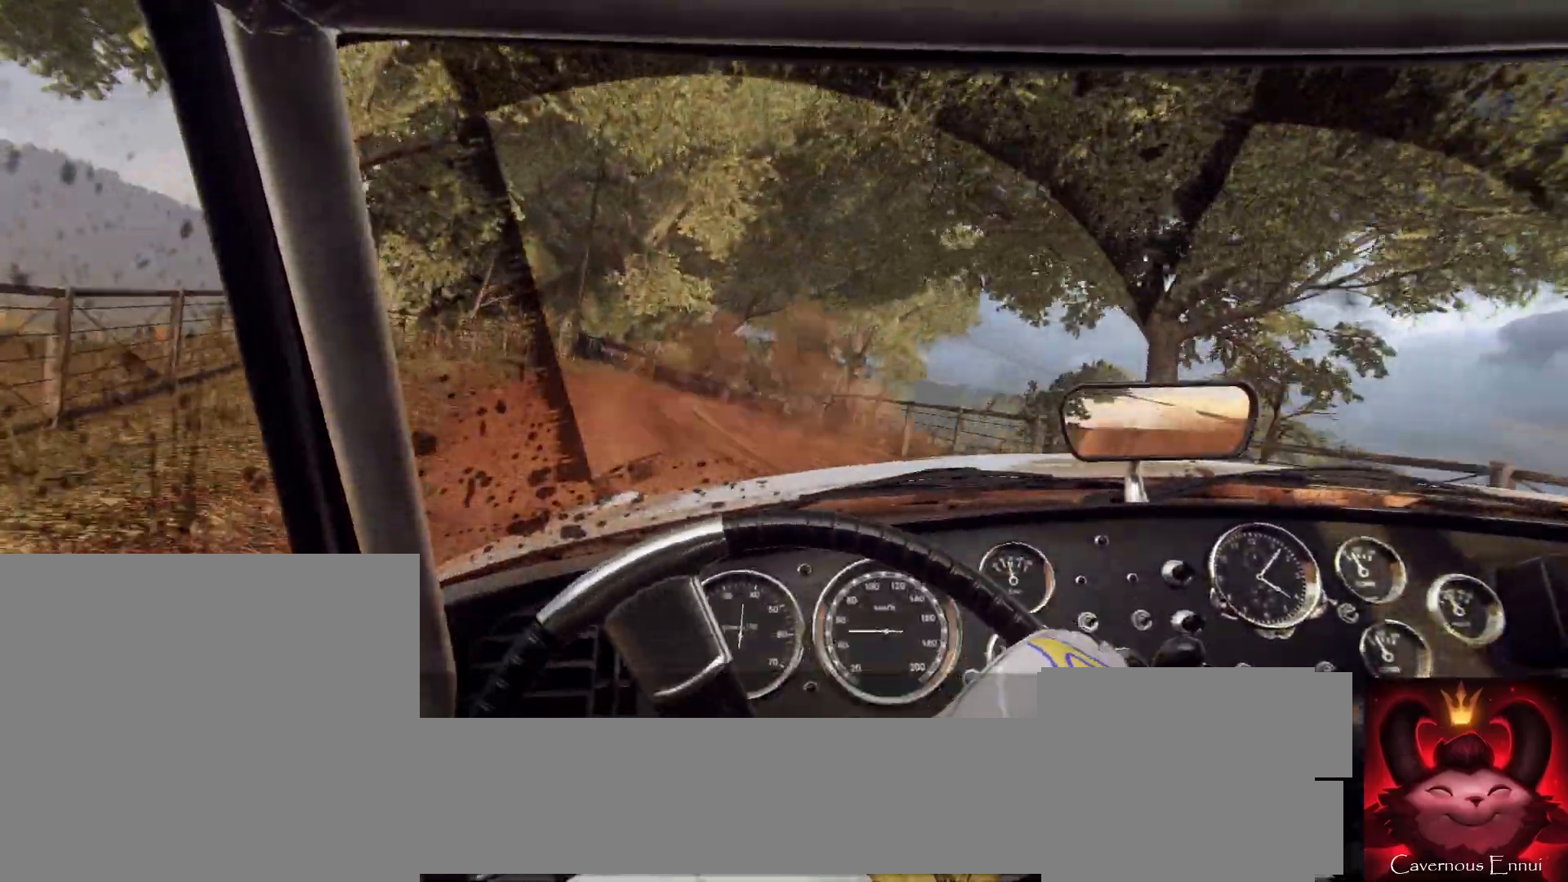
{"buttons": [], "left_stick": "right", "right_stick": "center", "events": []}
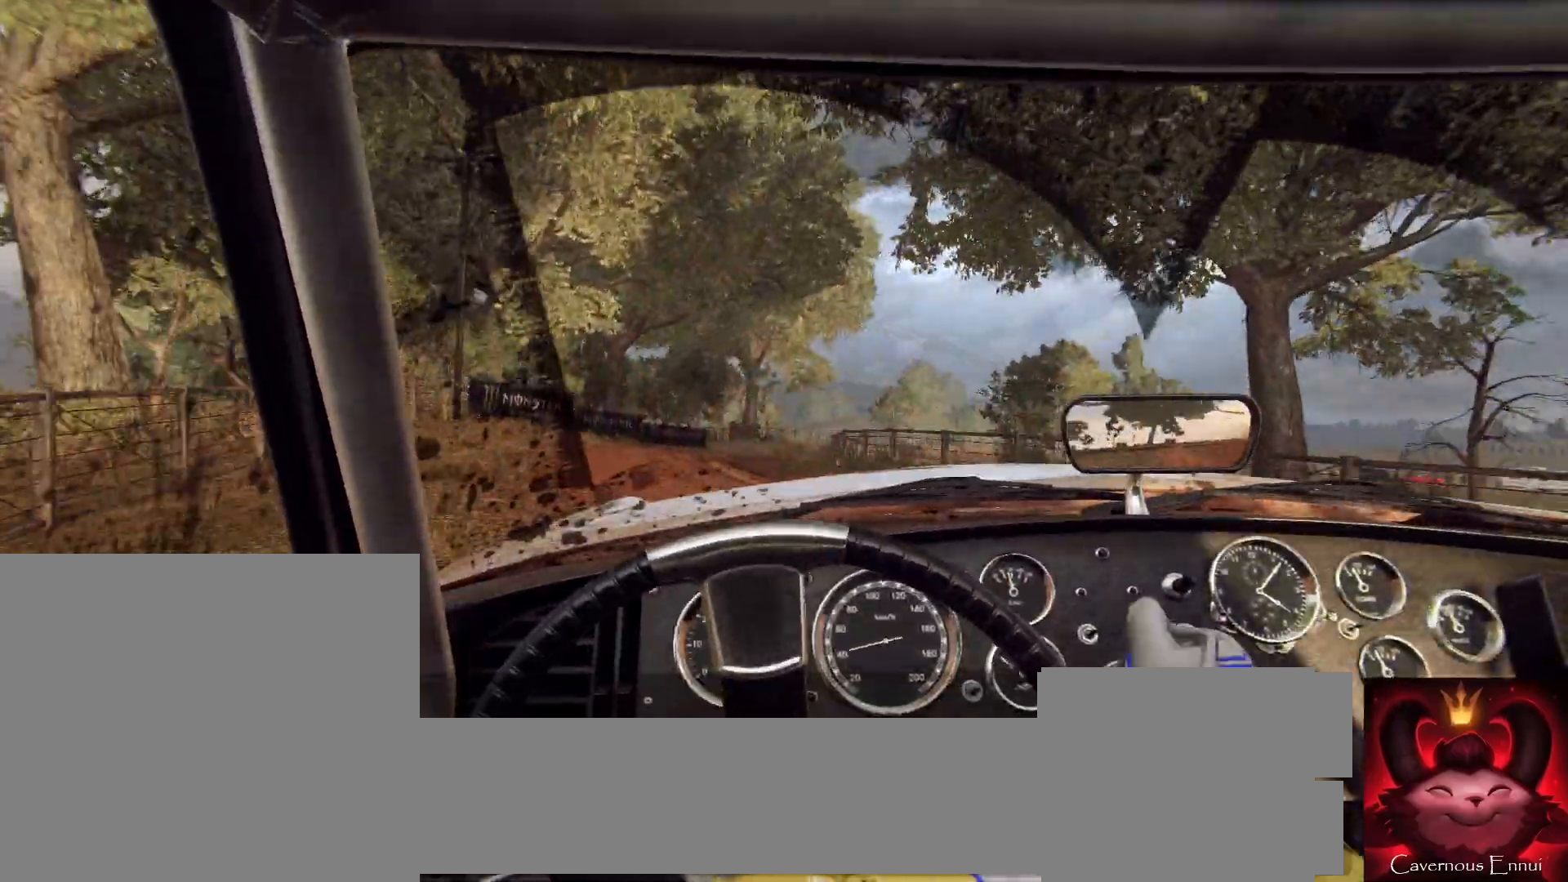
{"buttons": [], "left_stick": "right", "right_stick": "center", "events": [[200, "left_stick", "center"], [433, "left_stick", "right"]]}
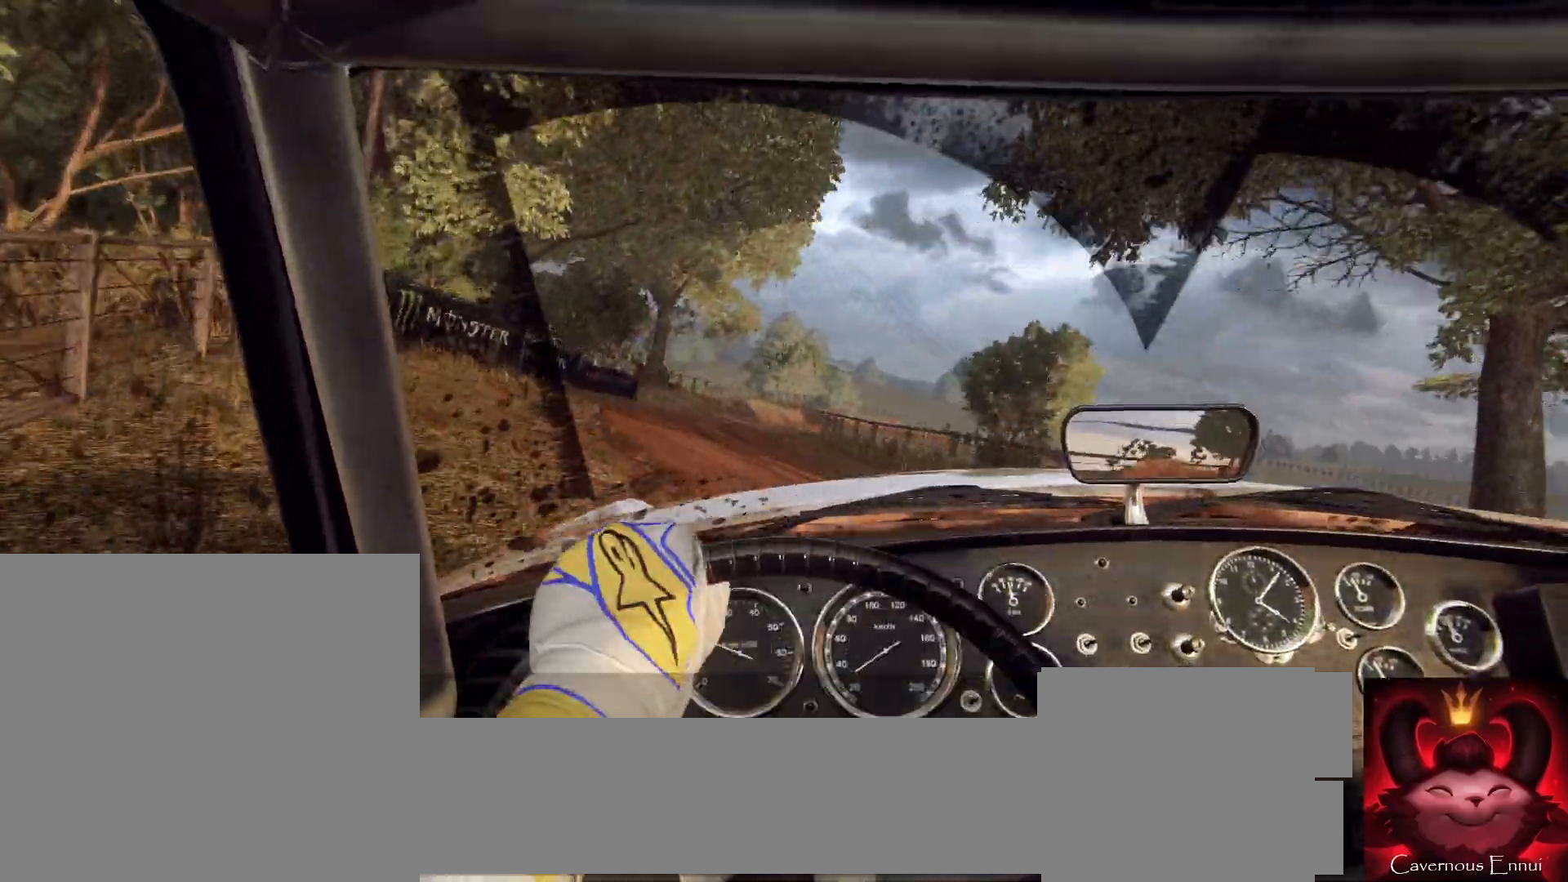
{"buttons": [], "left_stick": "right", "right_stick": "up", "events": [[33, "right_stick", "up"], [200, "right_stick", "center"], [500, "right_stick", "up"]]}
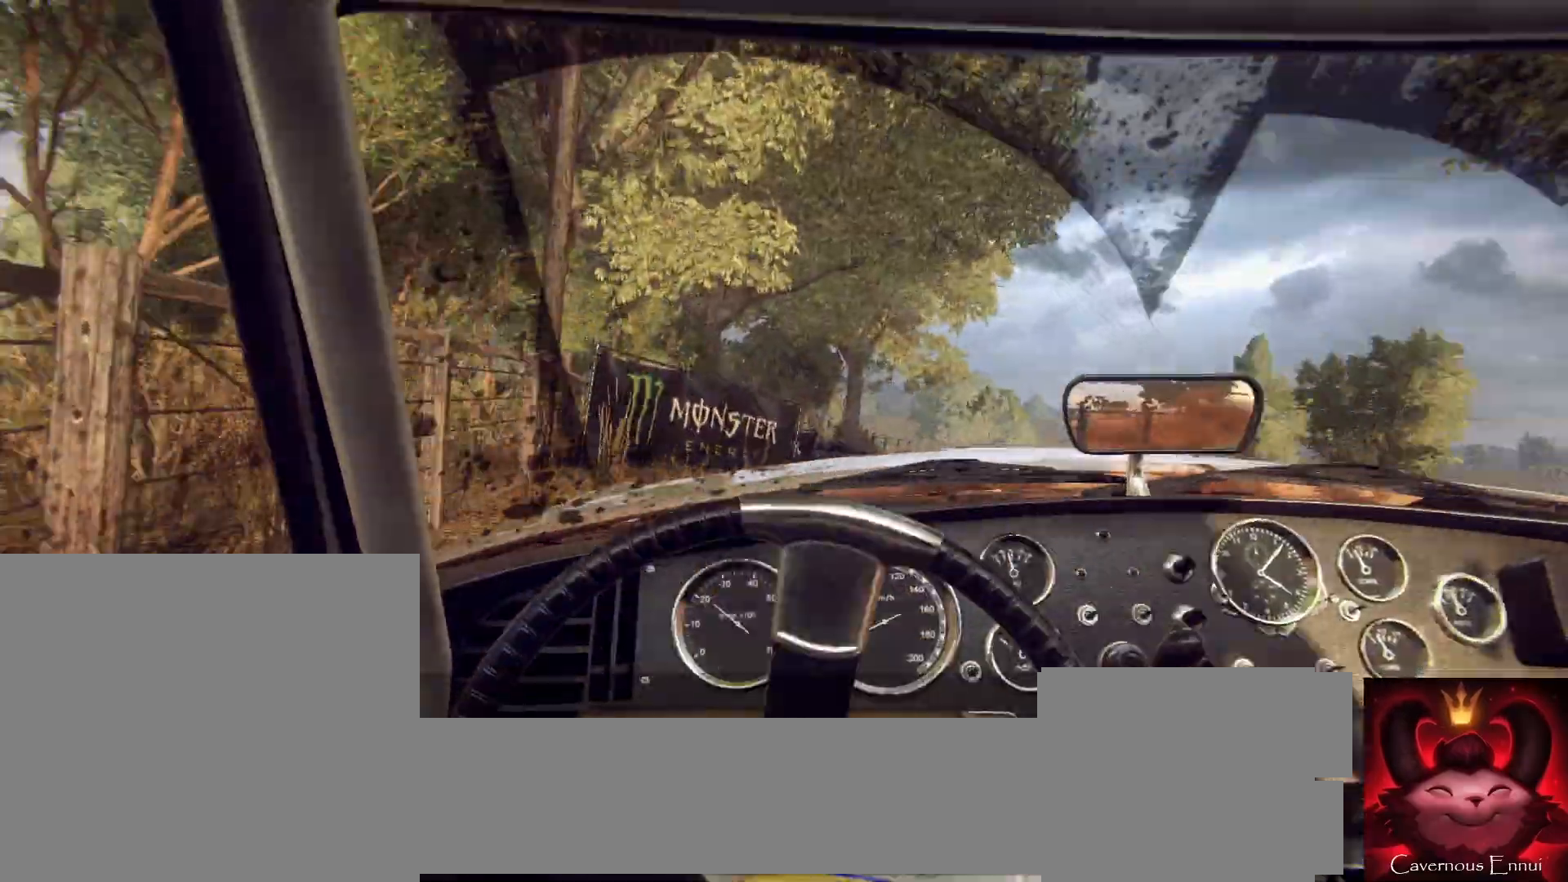
{"buttons": [], "left_stick": "right", "right_stick": "center", "events": [[367, "right_stick", "center"]]}
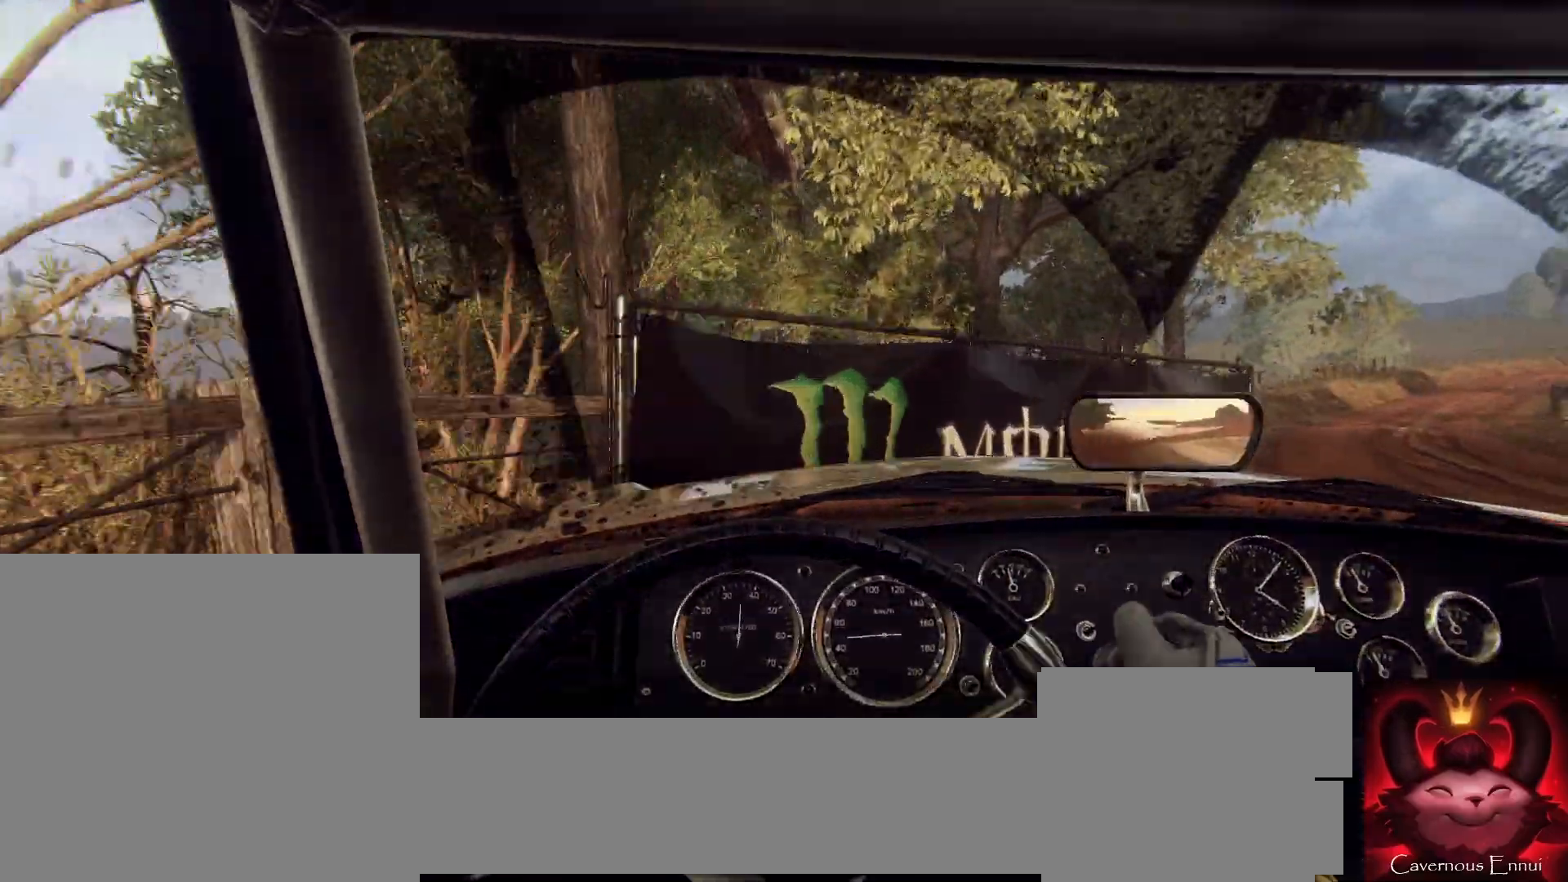
{"buttons": [], "left_stick": "down-left", "right_stick": "up", "events": [[200, "right_stick", "up-right"], [367, "left_stick", "center"], [467, "left_stick", "down-left"], [467, "right_stick", "up"]]}
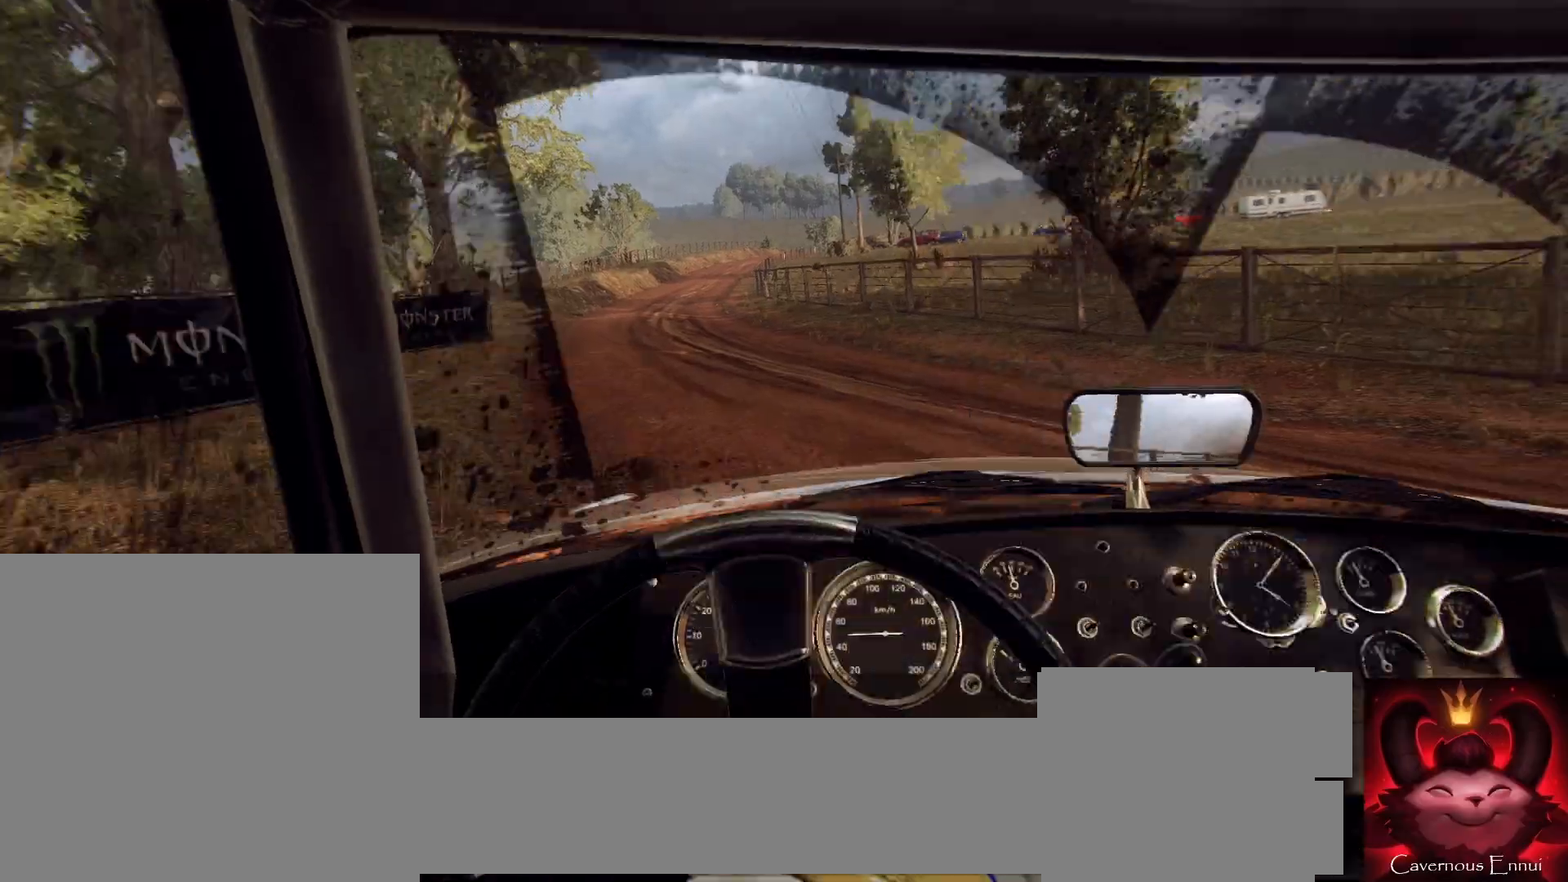
{"buttons": [], "left_stick": "down-left", "right_stick": "up", "events": []}
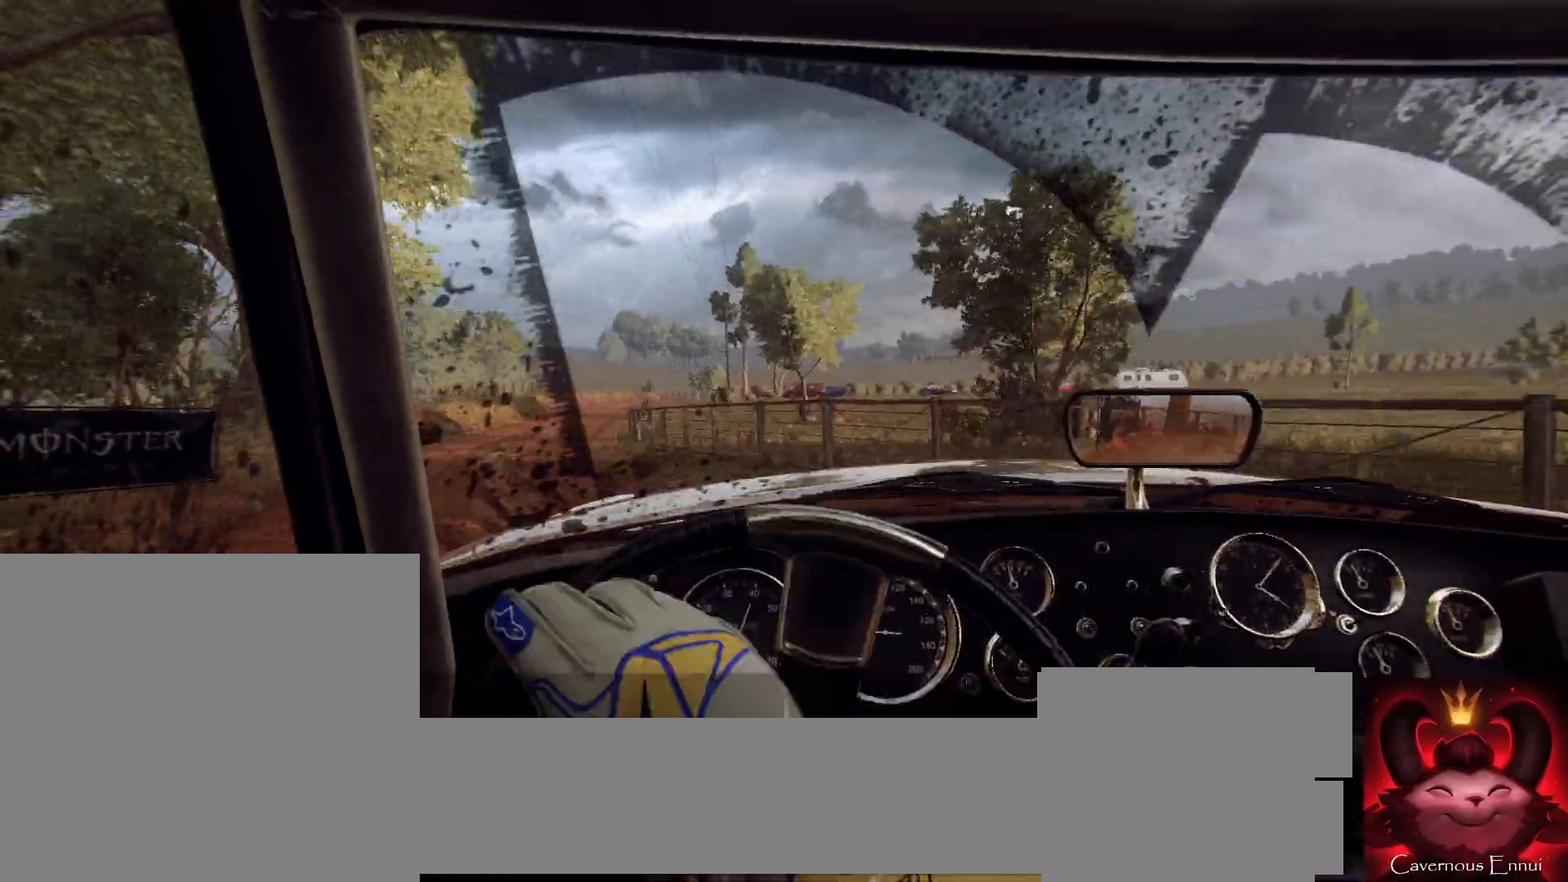
{"buttons": [], "left_stick": "center", "right_stick": "up", "events": [[67, "left_stick", "center"], [300, "left_stick", "right"], [500, "left_stick", "center"]]}
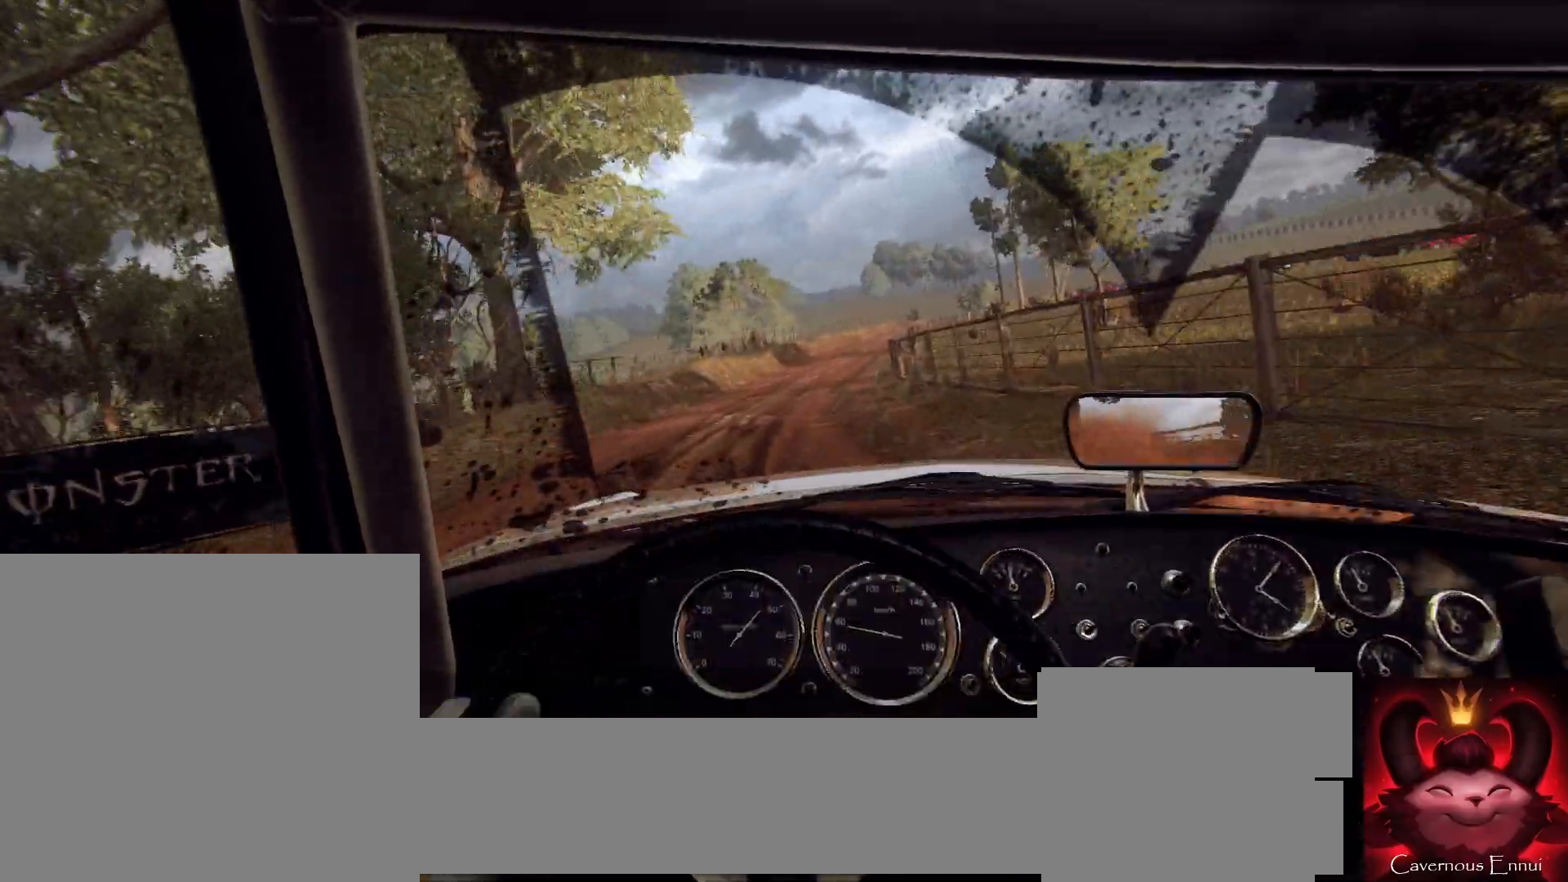
{"buttons": [], "left_stick": "right", "right_stick": "up", "events": [[133, "left_stick", "left"], [367, "left_stick", "center"], [500, "left_stick", "right"]]}
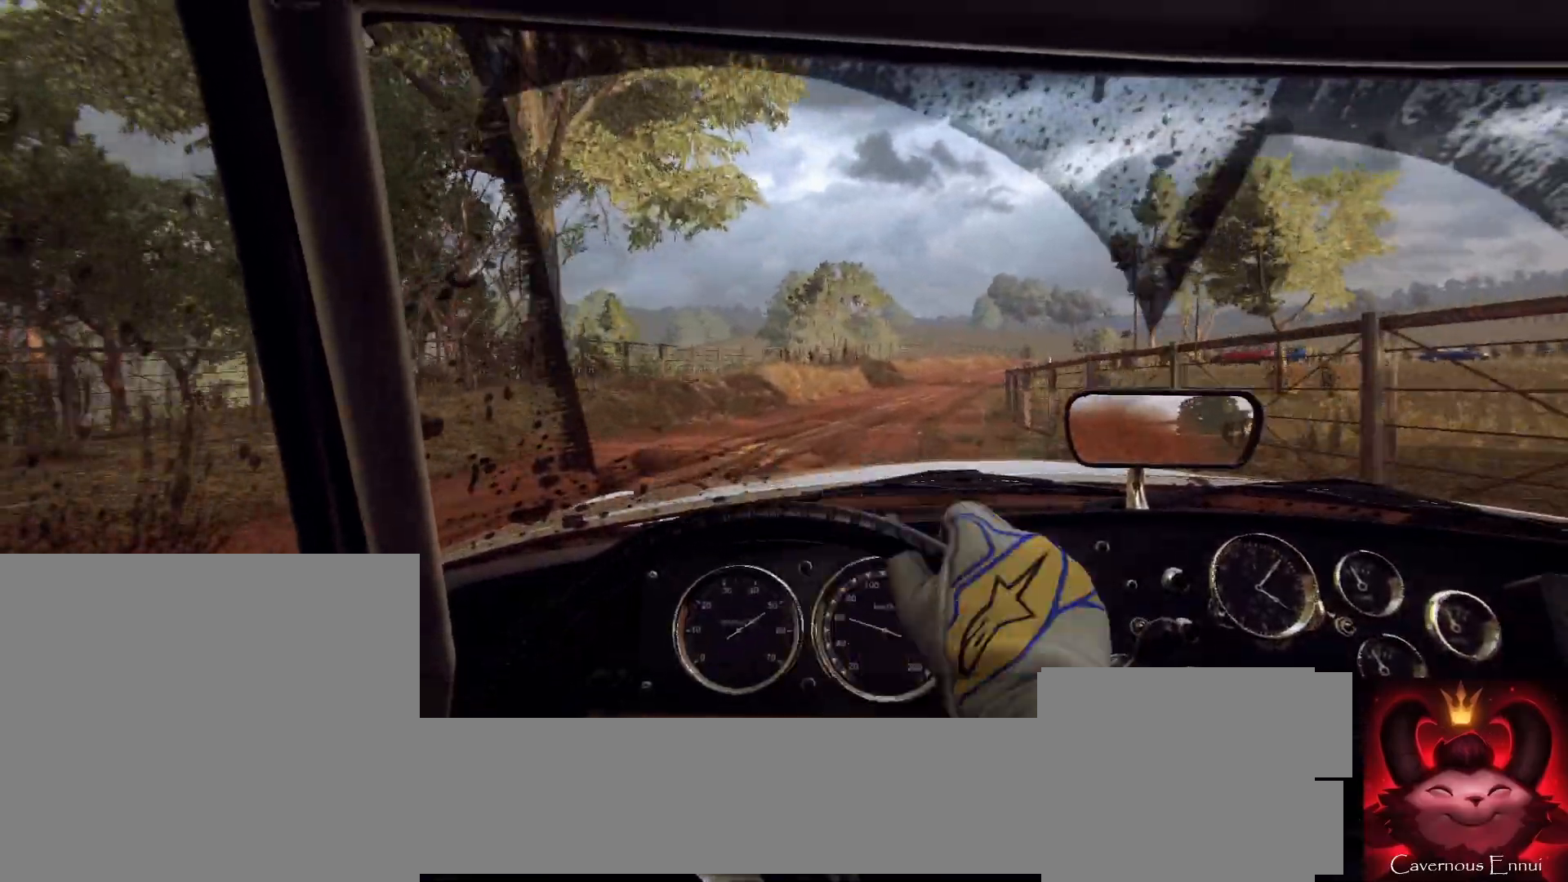
{"buttons": [], "left_stick": "center", "right_stick": "up", "events": [[300, "left_stick", "left"], [367, "left_stick", "center"]]}
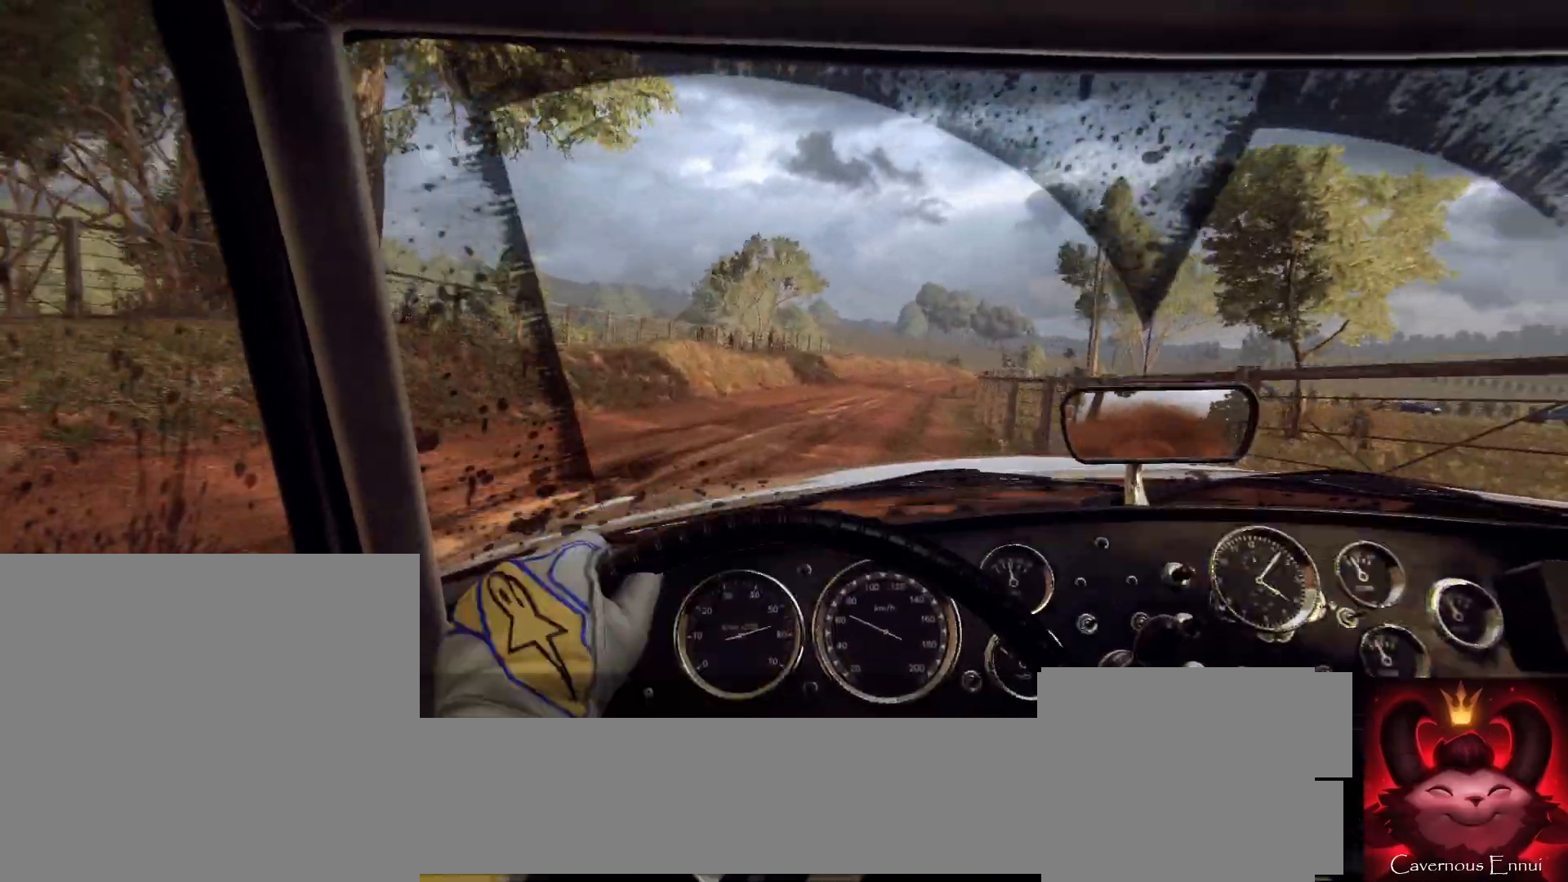
{"buttons": [], "left_stick": "right", "right_stick": "up", "events": [[433, "R2", "down"], [433, "left_stick", "right"], [500, "R2", "up"]]}
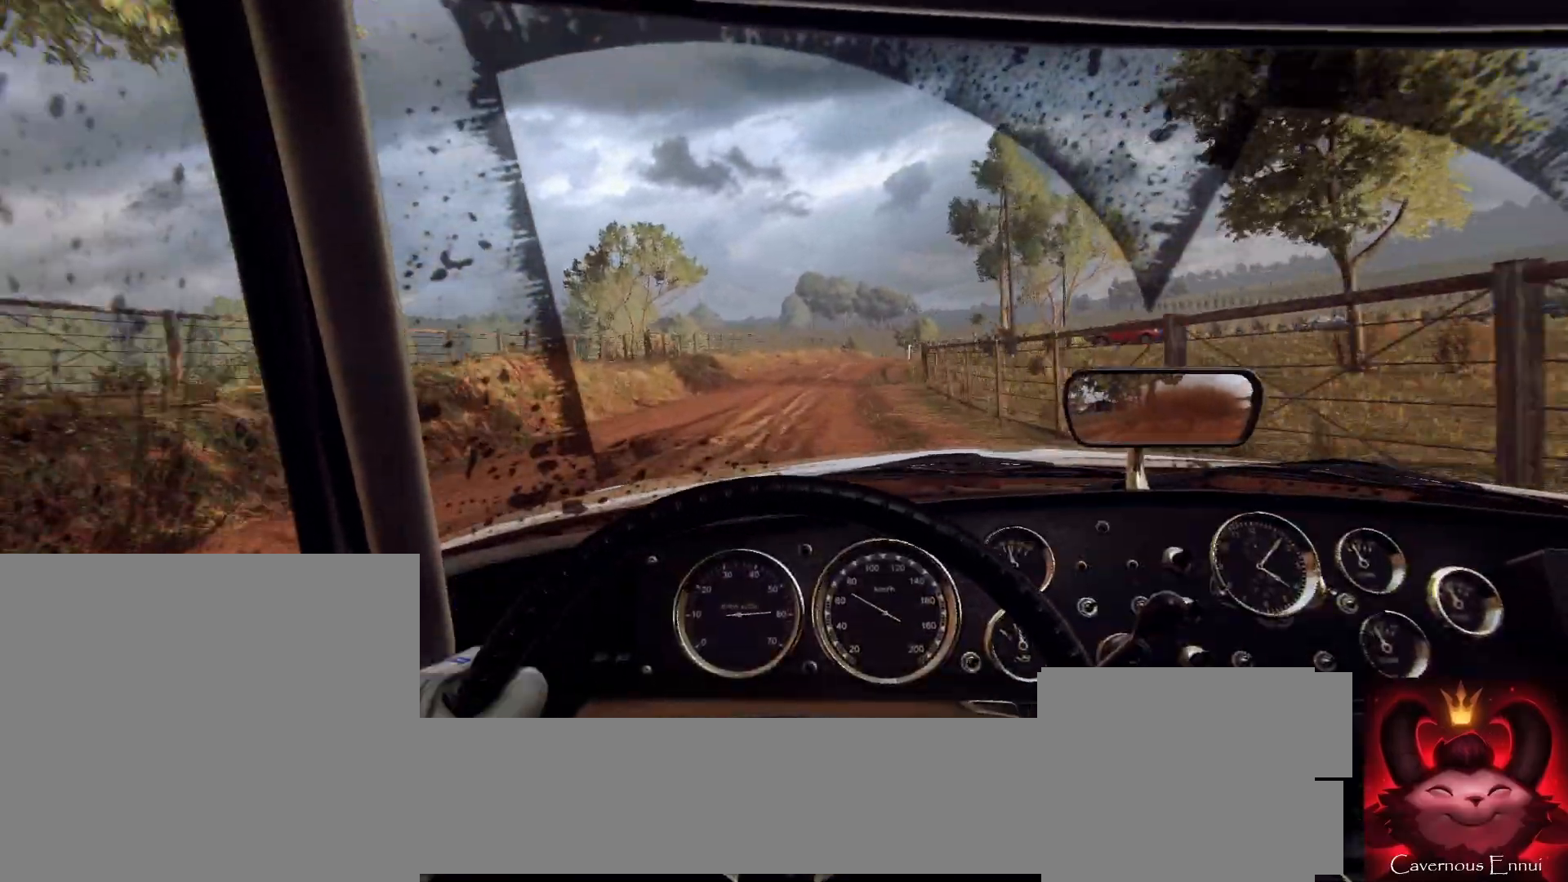
{"buttons": [], "left_stick": "center", "right_stick": "up", "events": [[133, "left_stick", "center"], [333, "R1", "down"], [367, "R1", "up"], [367, "left_stick", "right"], [500, "left_stick", "center"]]}
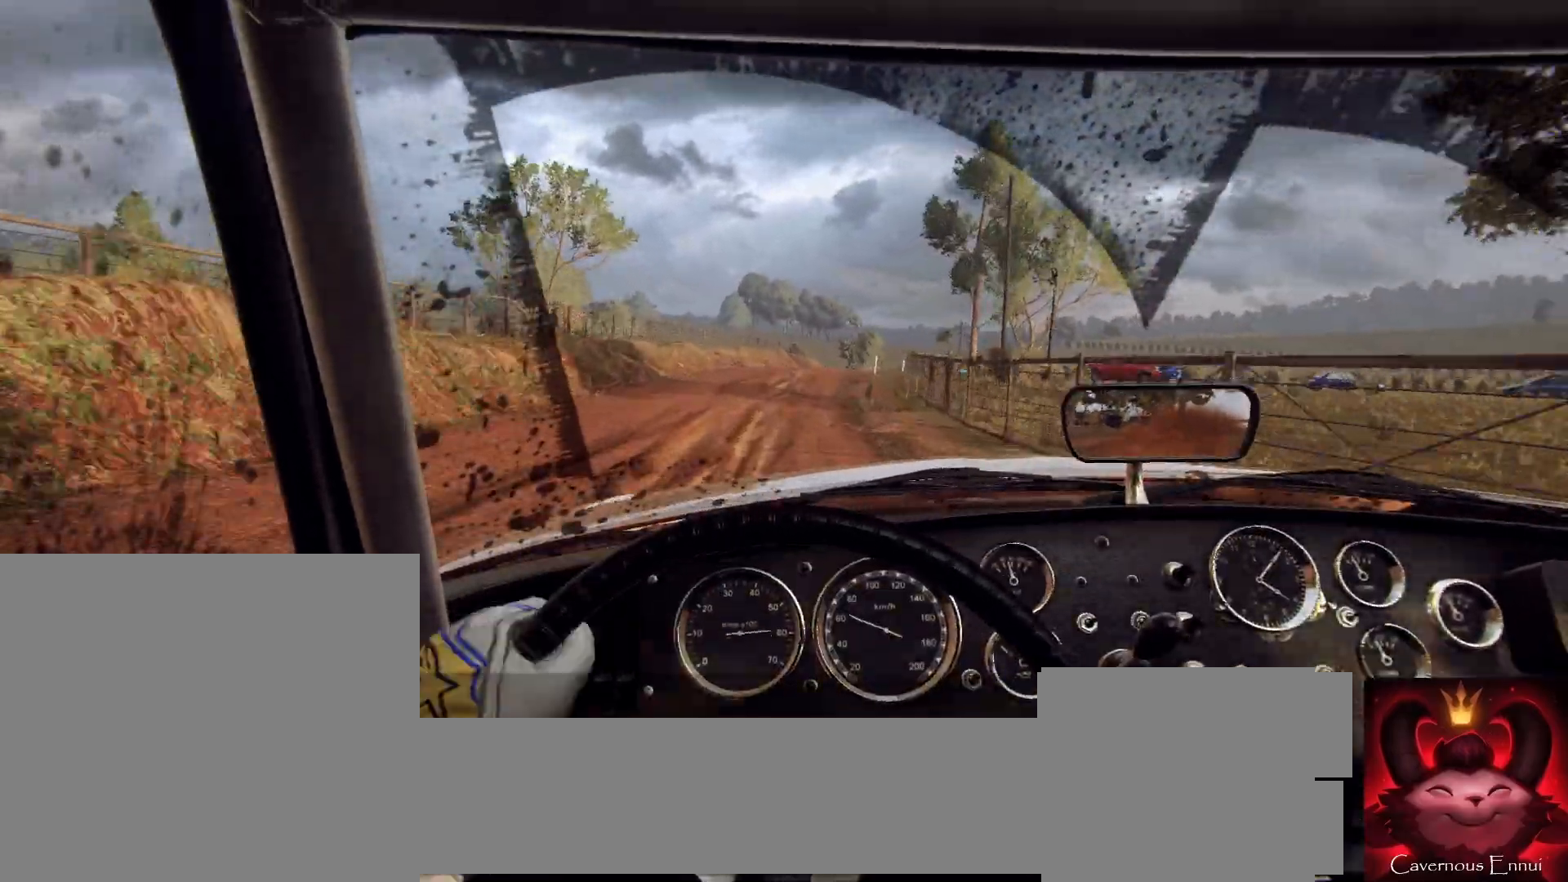
{"buttons": [], "left_stick": "center", "right_stick": "up", "events": [[233, "left_stick", "right"], [333, "left_stick", "left"], [400, "left_stick", "center"]]}
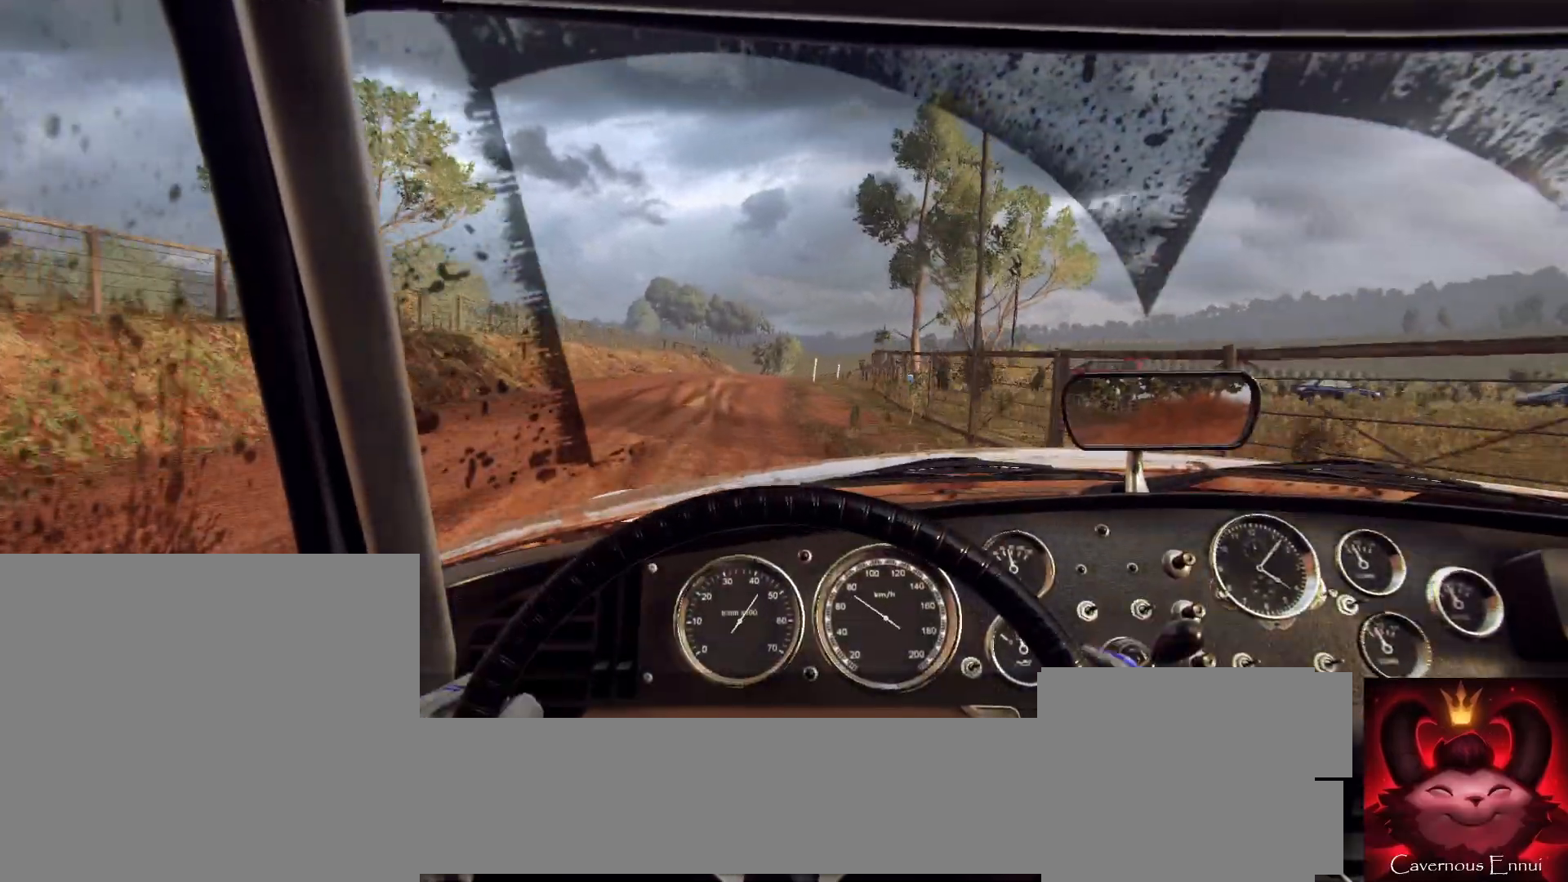
{"buttons": [], "left_stick": "center", "right_stick": "up", "events": [[167, "left_stick", "right"], [233, "left_stick", "center"], [333, "left_stick", "down-left"], [500, "left_stick", "center"]]}
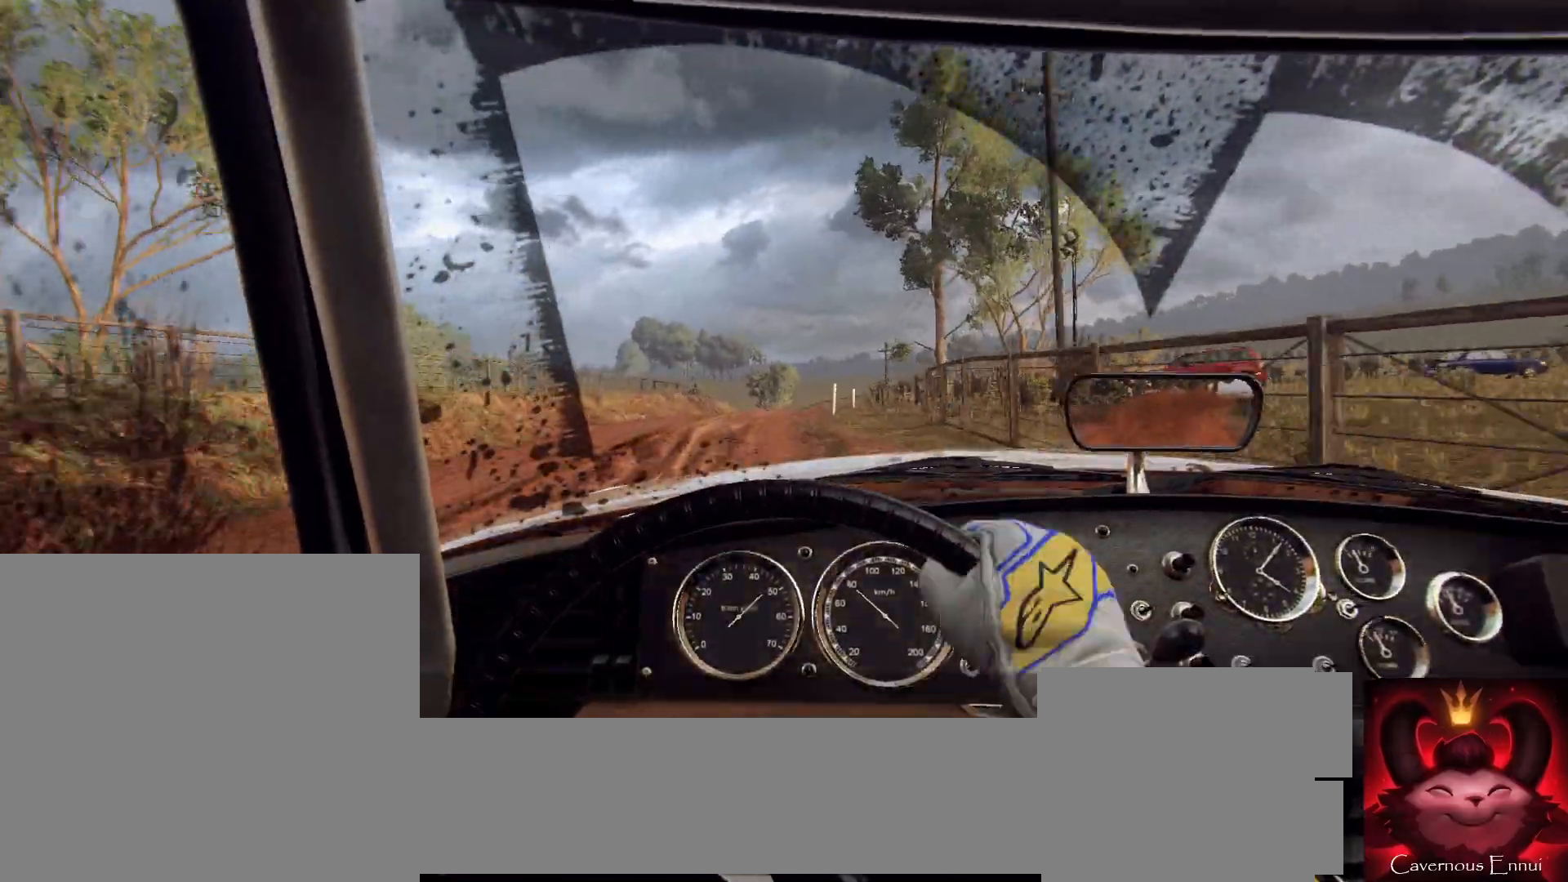
{"buttons": [], "left_stick": "center", "right_stick": "up", "events": [[200, "left_stick", "right"], [500, "left_stick", "center"]]}
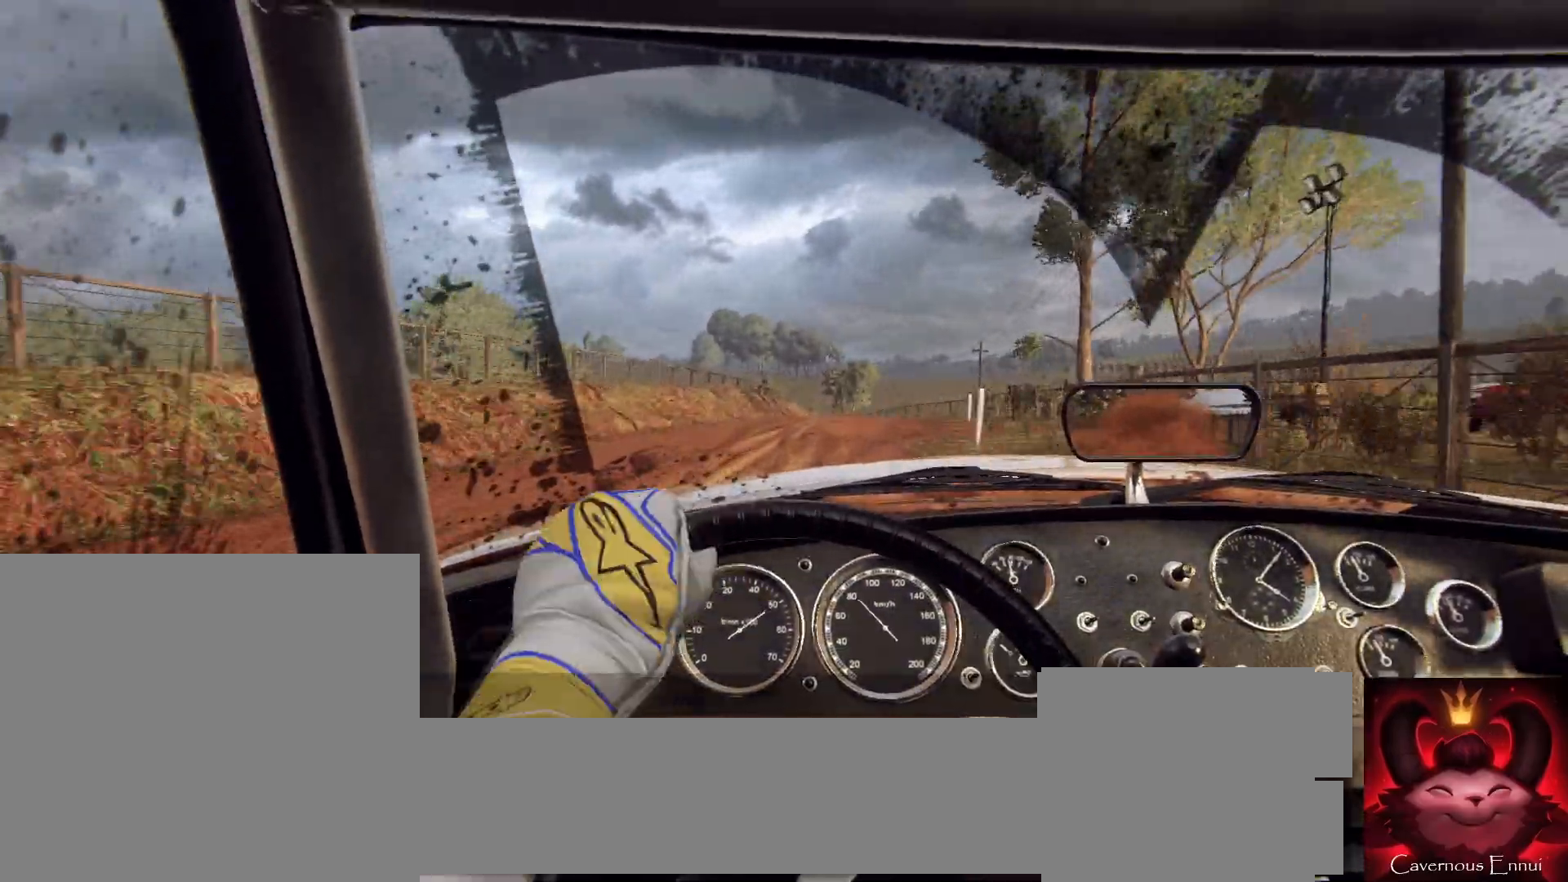
{"buttons": [], "left_stick": "center", "right_stick": "up", "events": [[167, "left_stick", "right"], [233, "left_stick", "center"]]}
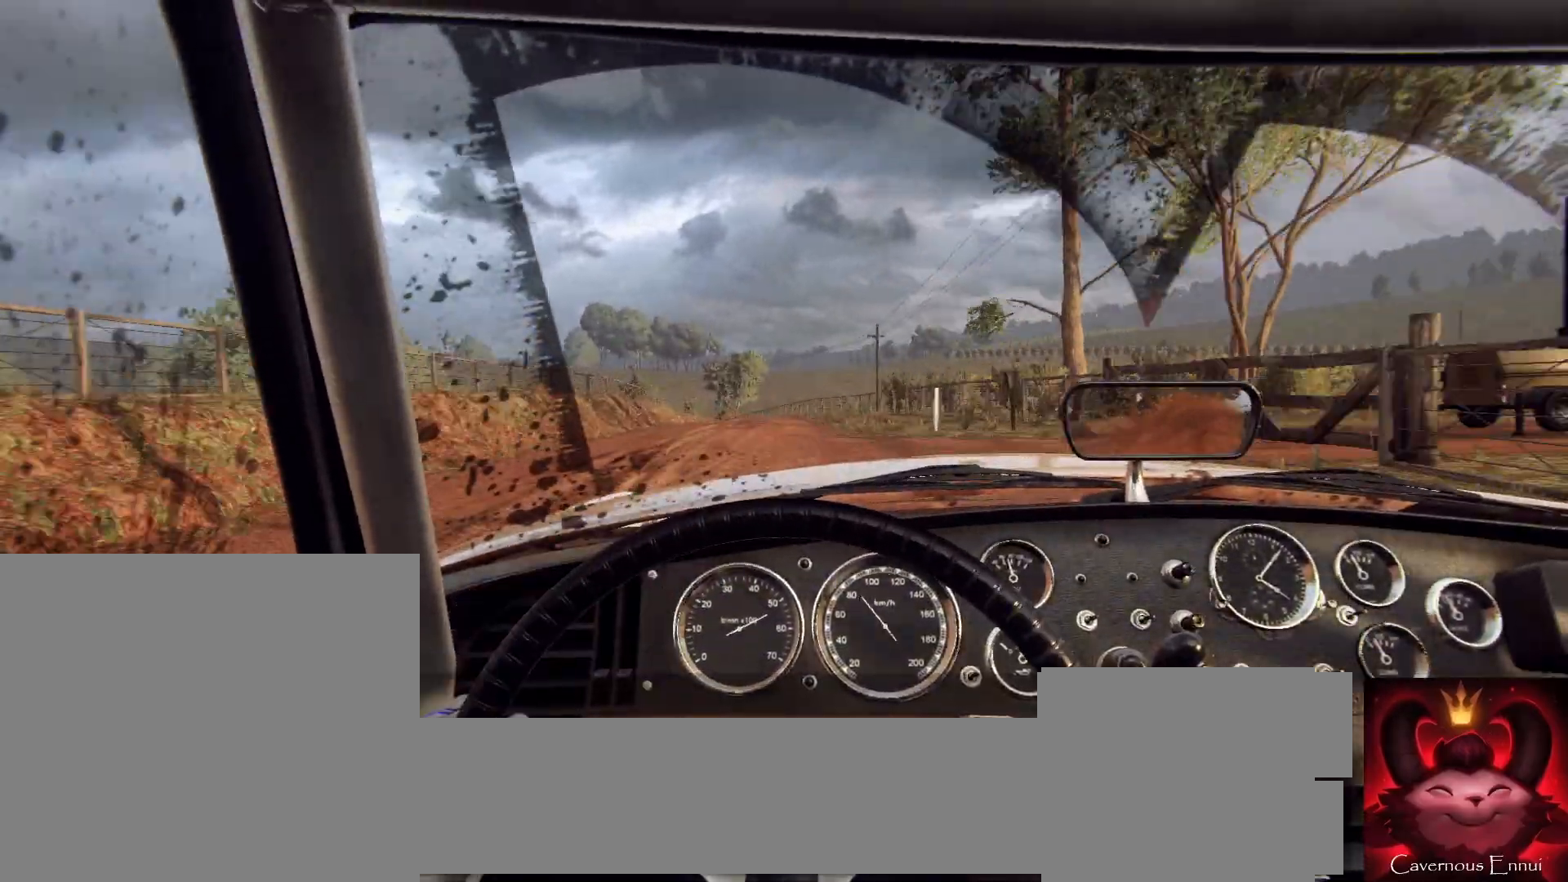
{"buttons": [], "left_stick": "center", "right_stick": "up", "events": [[367, "left_stick", "down-left"], [500, "left_stick", "center"]]}